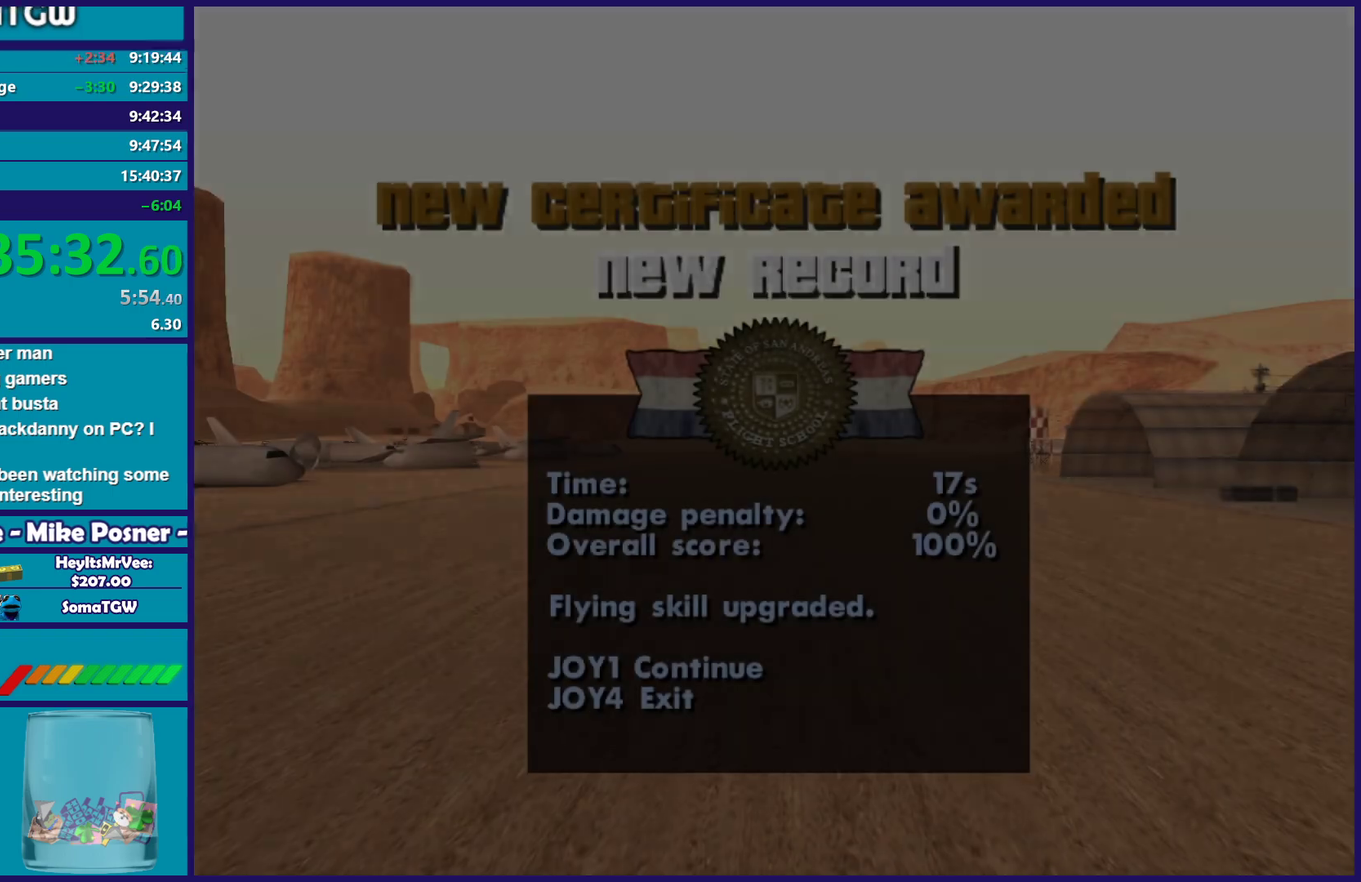
Gameplay with a controller (Xbox layout); each line is a JSON object with the inputs held at the frame after it. "events" lists button and stick changes between this image and that frame as [ms after this image, input, new state], when the widget could be followed in between. Not read: right_stick.
{"buttons": [], "left_stick": "center", "events": [[17, "R2", "up"], [133, "A", "down"], [233, "A", "up"], [333, "A", "down"], [433, "A", "up"]]}
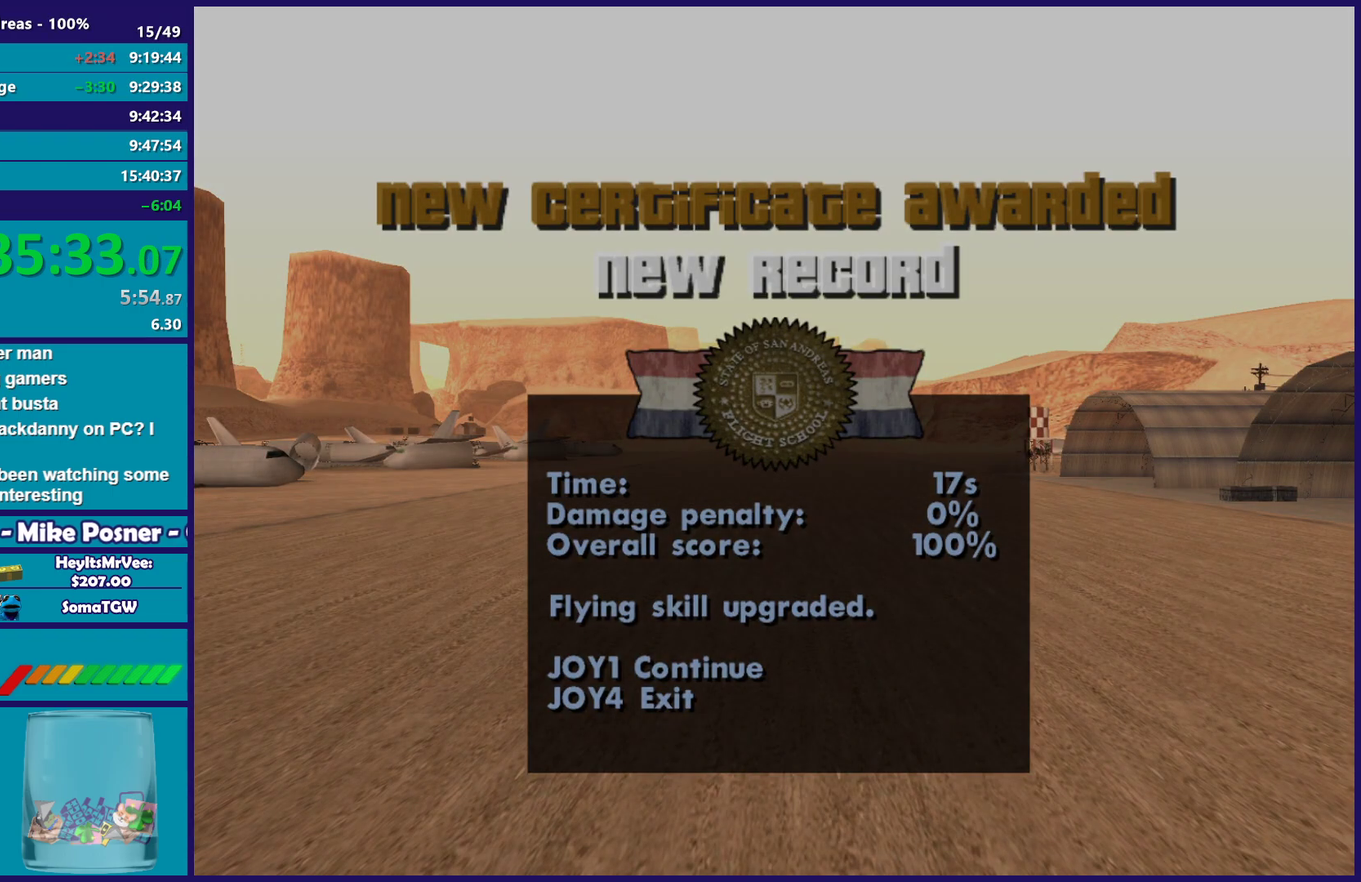
{"buttons": [], "left_stick": "center", "events": [[17, "A", "down"], [117, "A", "up"], [217, "A", "down"], [317, "A", "up"], [400, "A", "down"], [500, "A", "up"]]}
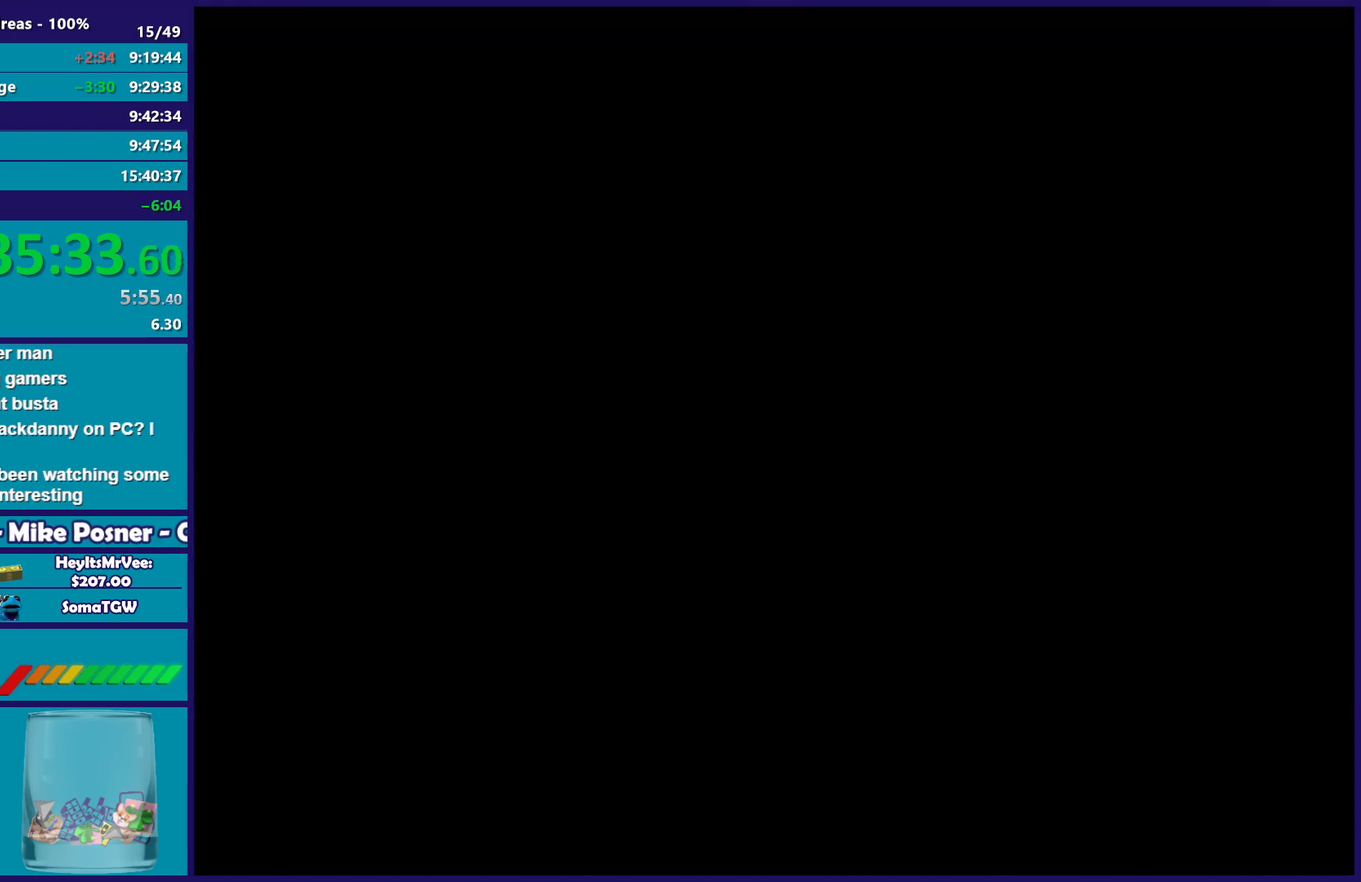
{"buttons": ["A"], "left_stick": "center", "events": [[83, "A", "down"], [200, "A", "up"], [283, "A", "down"], [383, "A", "up"], [483, "A", "down"]]}
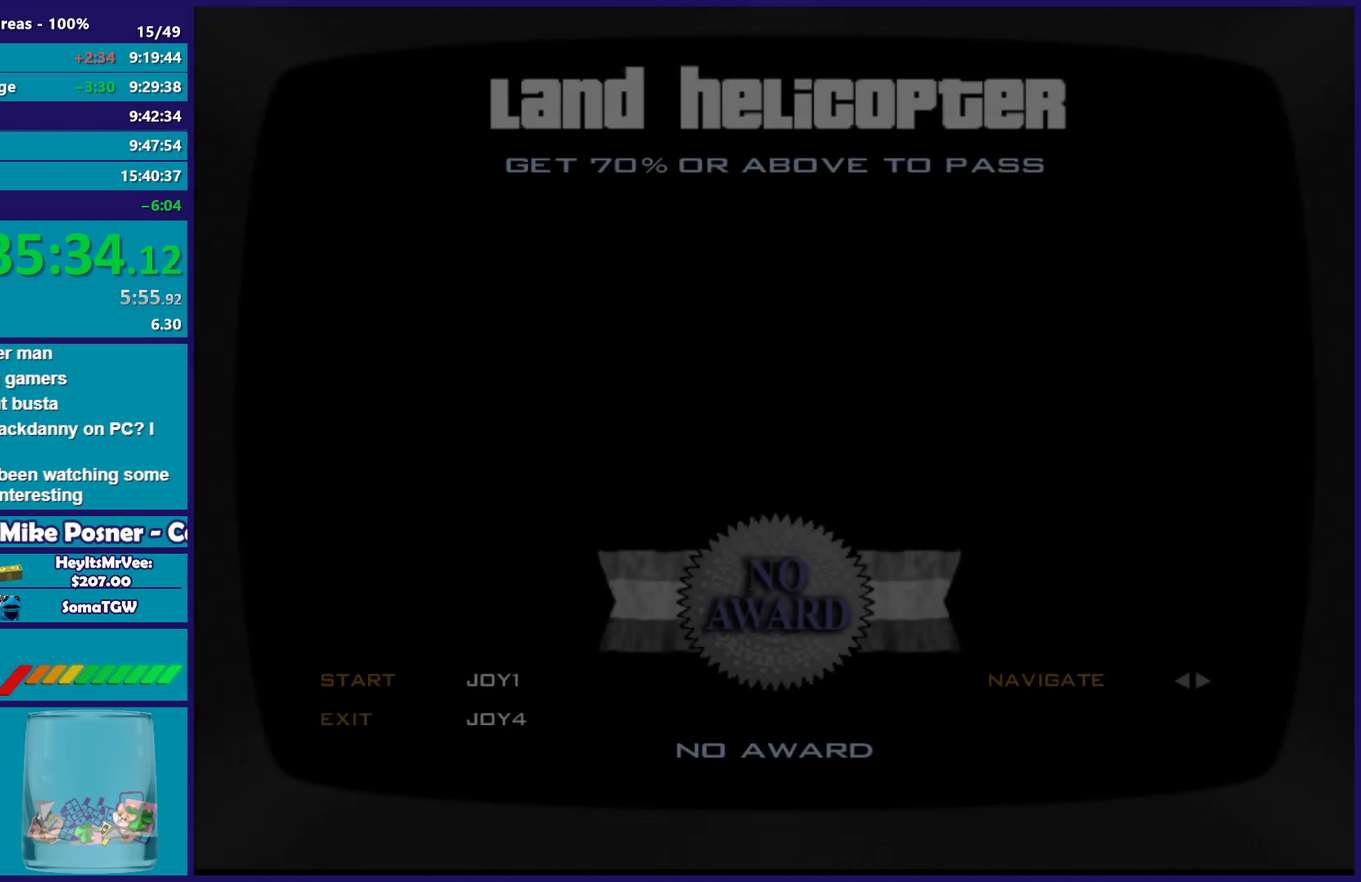
{"buttons": [], "left_stick": "center", "events": [[83, "A", "up"], [150, "A", "down"], [283, "A", "up"], [367, "A", "down"], [467, "A", "up"]]}
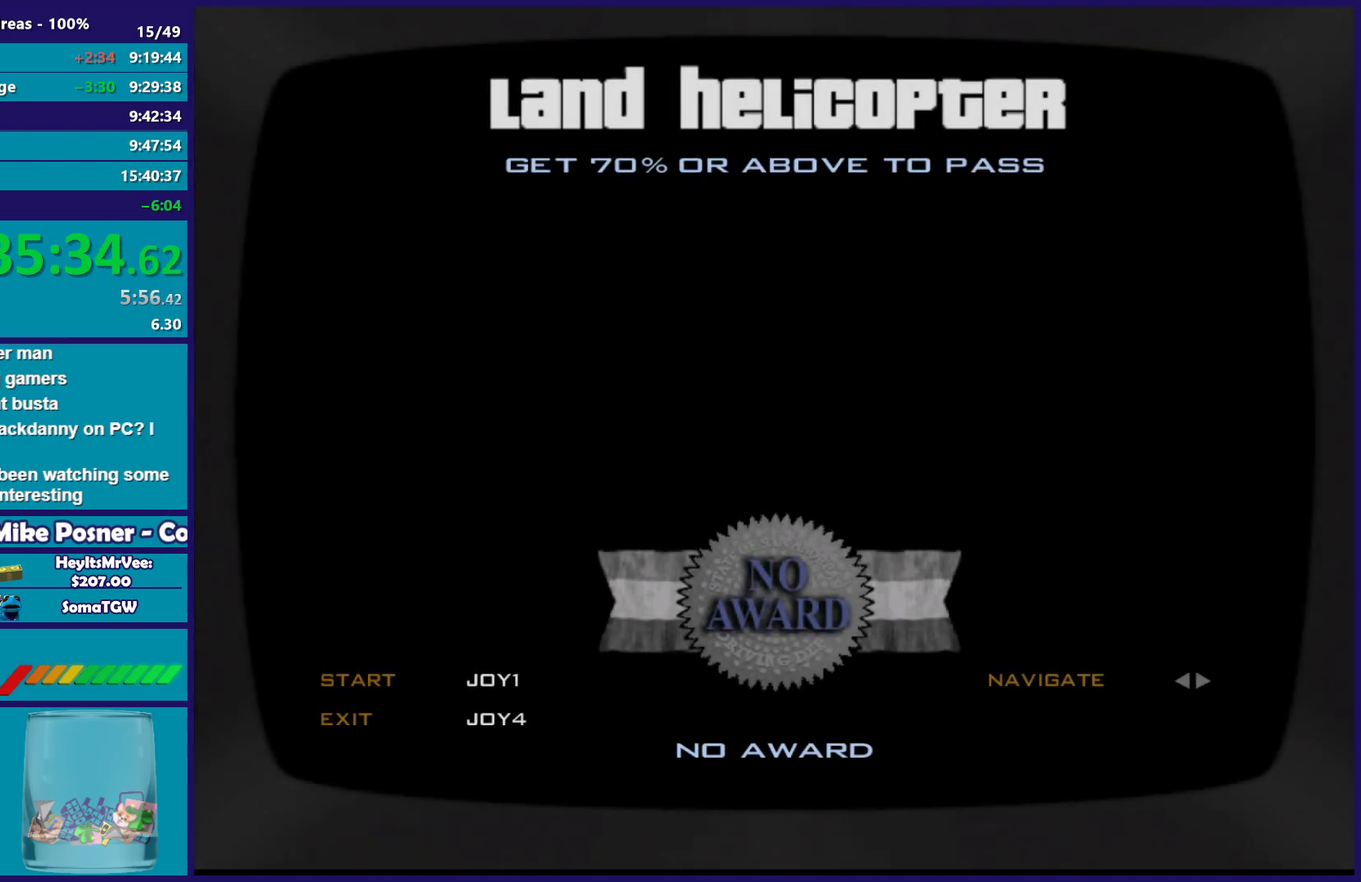
{"buttons": ["A"], "left_stick": "center", "events": [[50, "A", "down"], [167, "A", "up"], [233, "A", "down"], [350, "A", "up"], [450, "A", "down"]]}
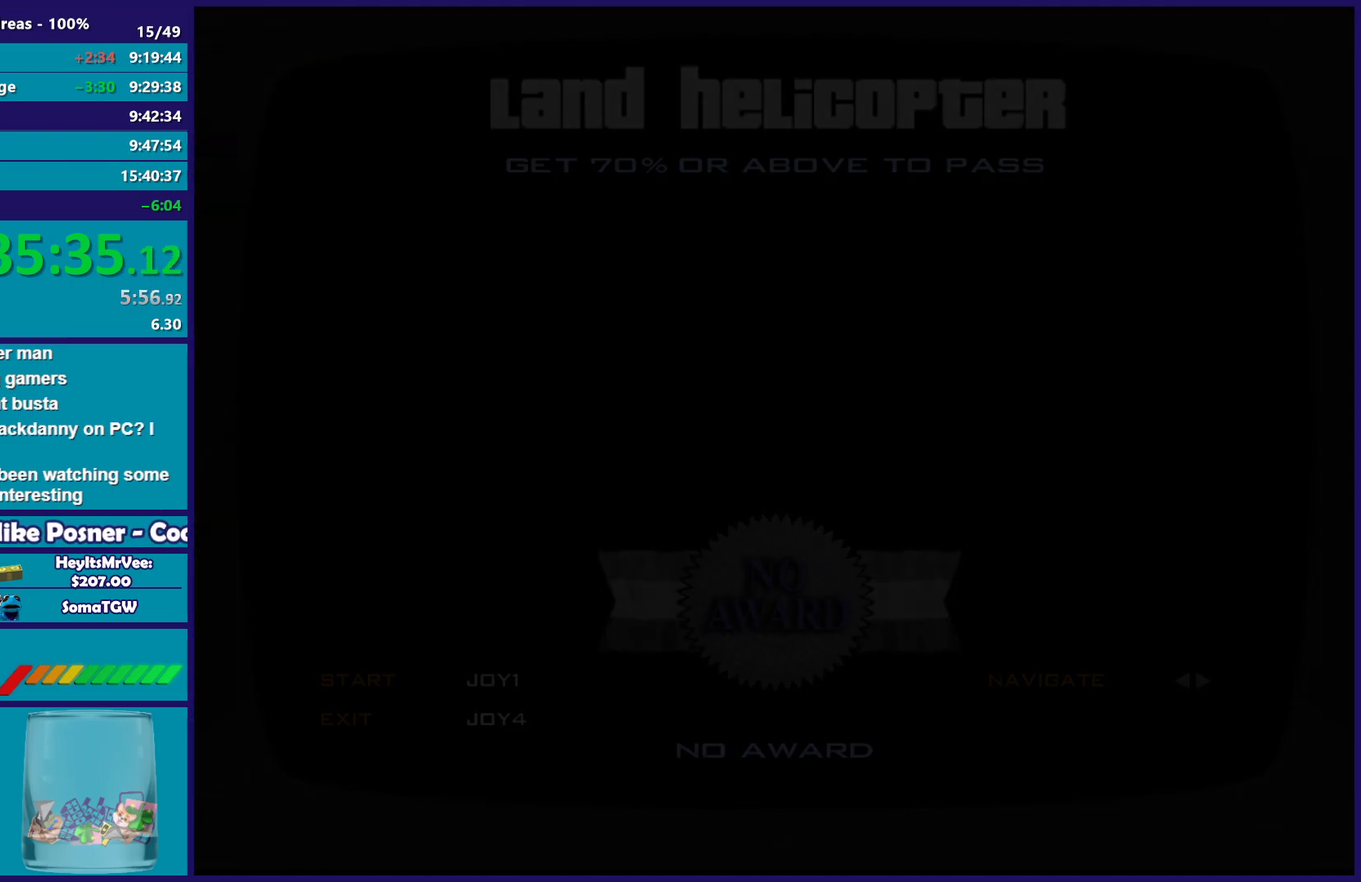
{"buttons": [], "left_stick": "center", "events": [[50, "A", "up"], [117, "A", "down"], [233, "A", "up"], [317, "A", "down"], [450, "A", "up"]]}
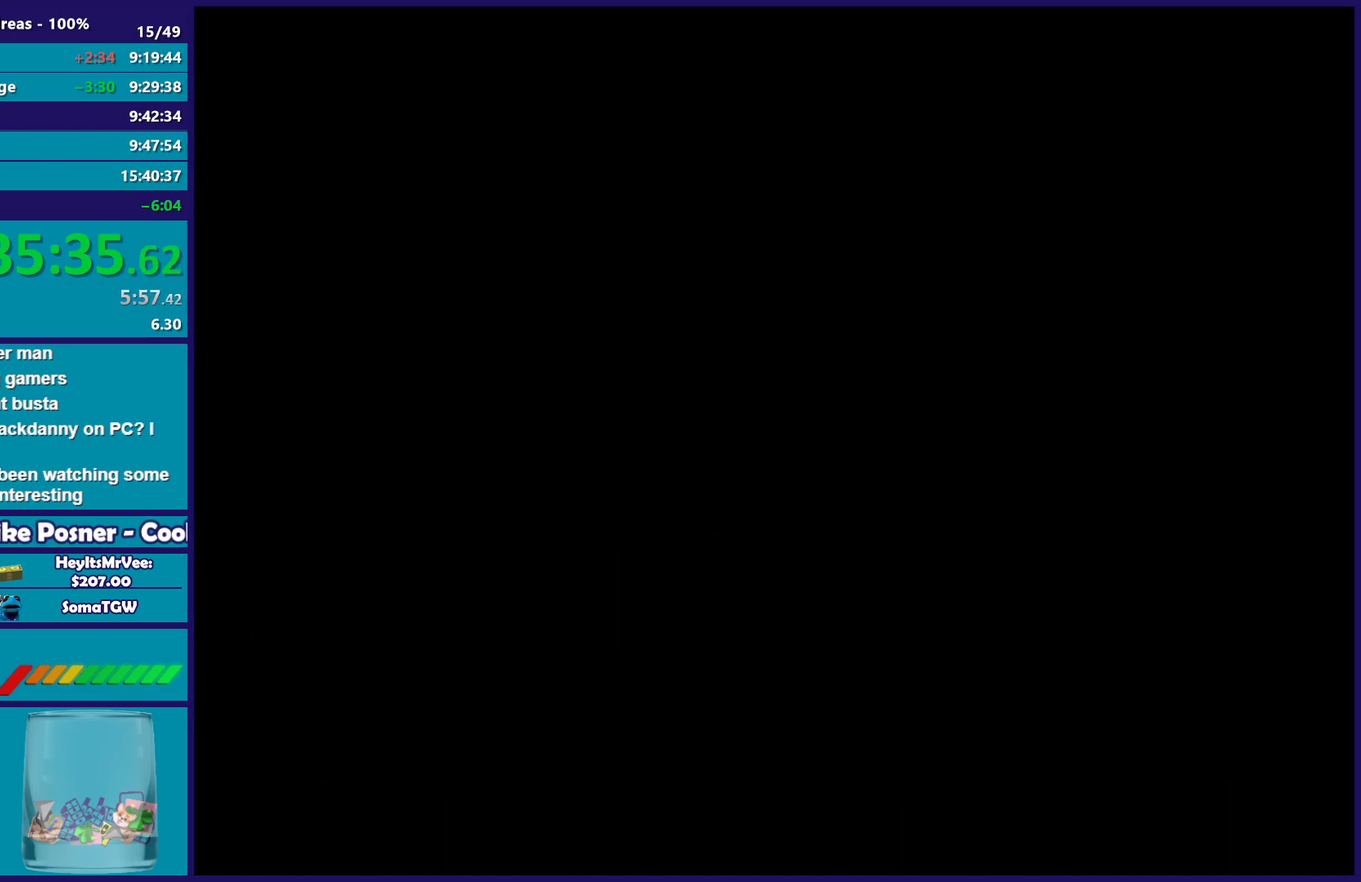
{"buttons": ["A"], "left_stick": "center", "events": [[33, "A", "down"], [133, "A", "up"], [217, "A", "down"], [333, "A", "up"], [400, "A", "down"]]}
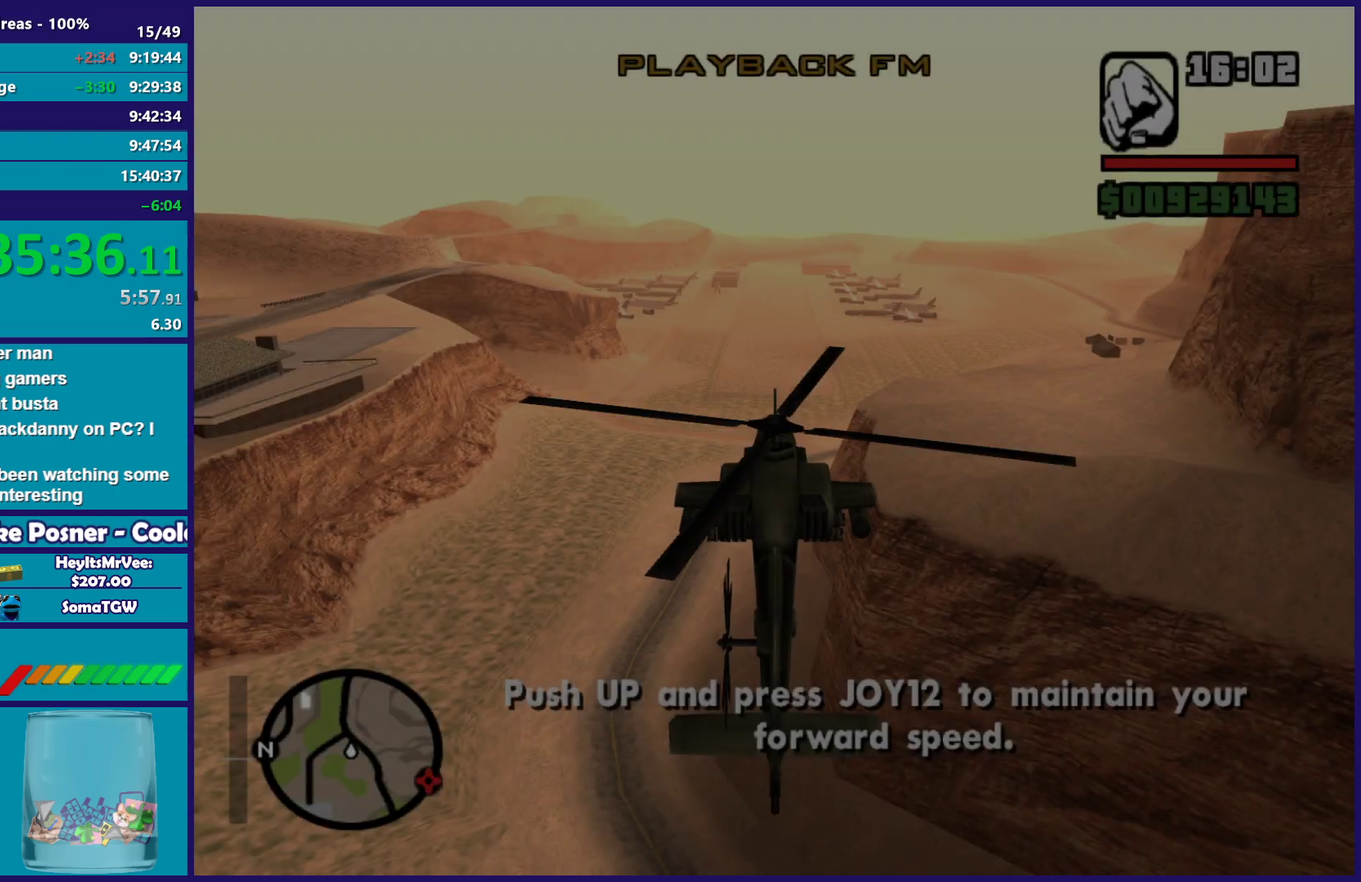
{"buttons": ["R2"], "left_stick": "up", "events": [[17, "A", "up"], [217, "R2", "down"], [267, "left_stick", "up"]]}
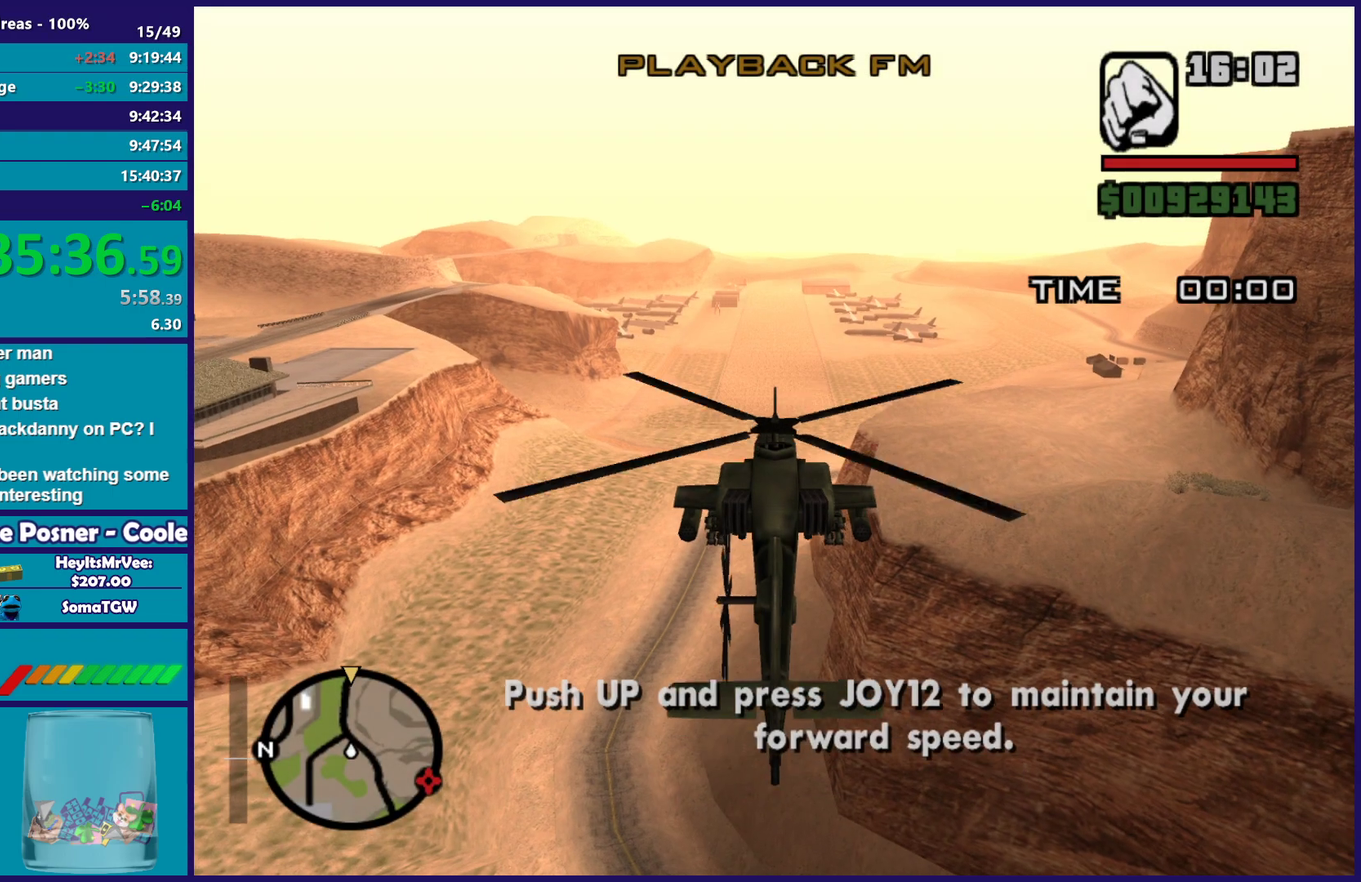
{"buttons": ["R2"], "left_stick": "up", "events": []}
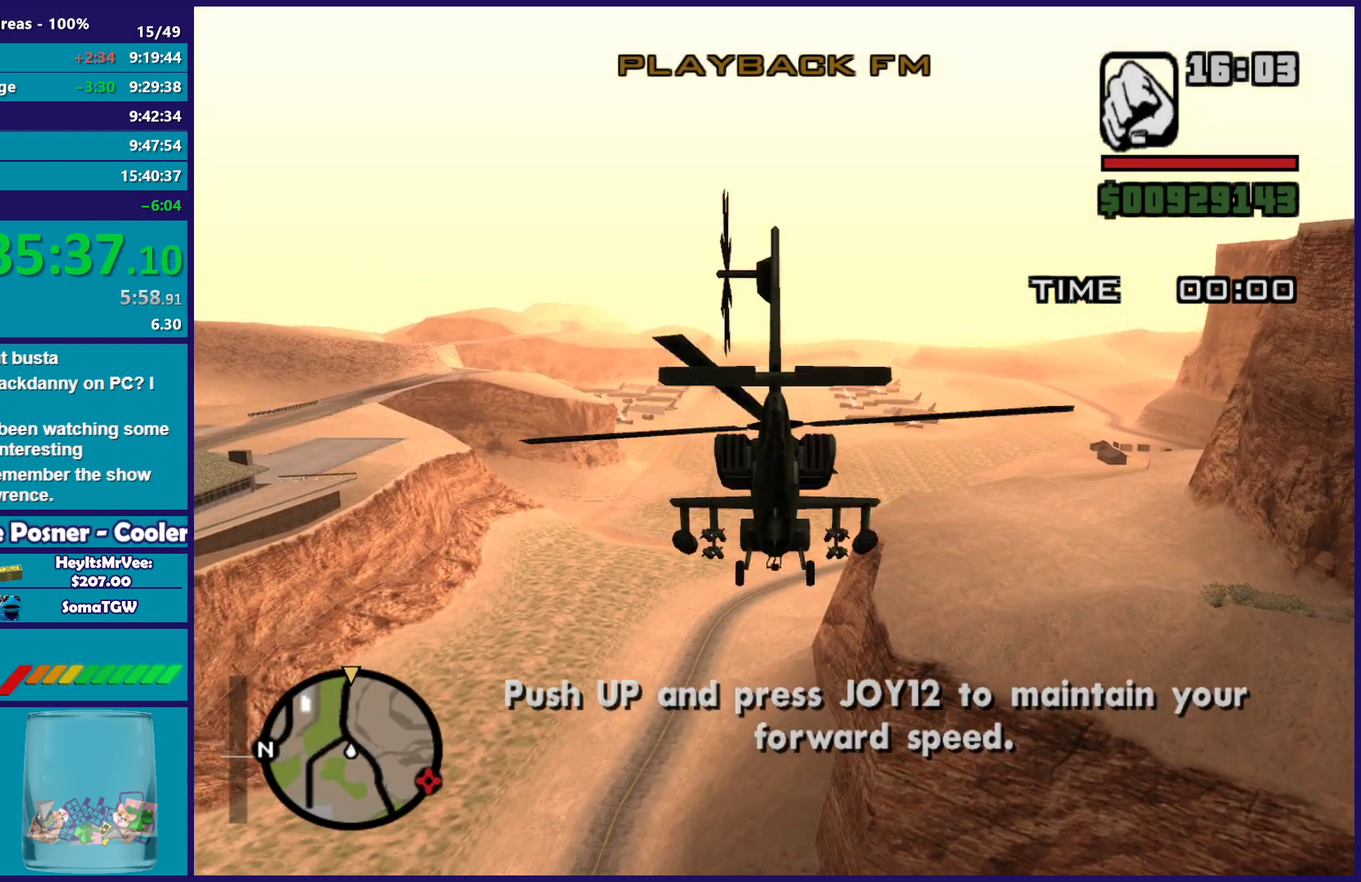
{"buttons": ["R2"], "left_stick": "up", "events": []}
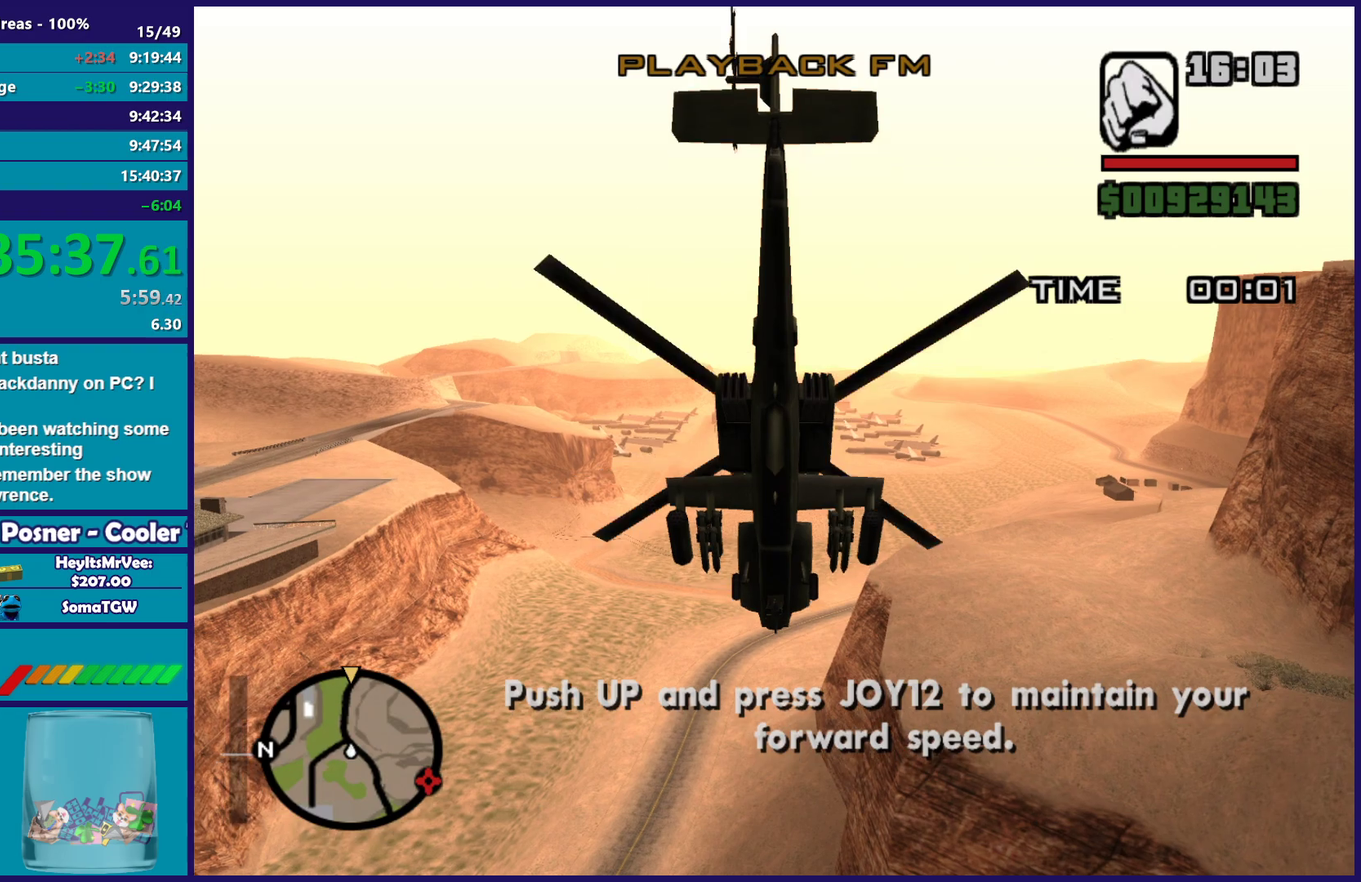
{"buttons": ["R2"], "left_stick": "up", "events": [[117, "left_stick", "center"], [333, "left_stick", "up"]]}
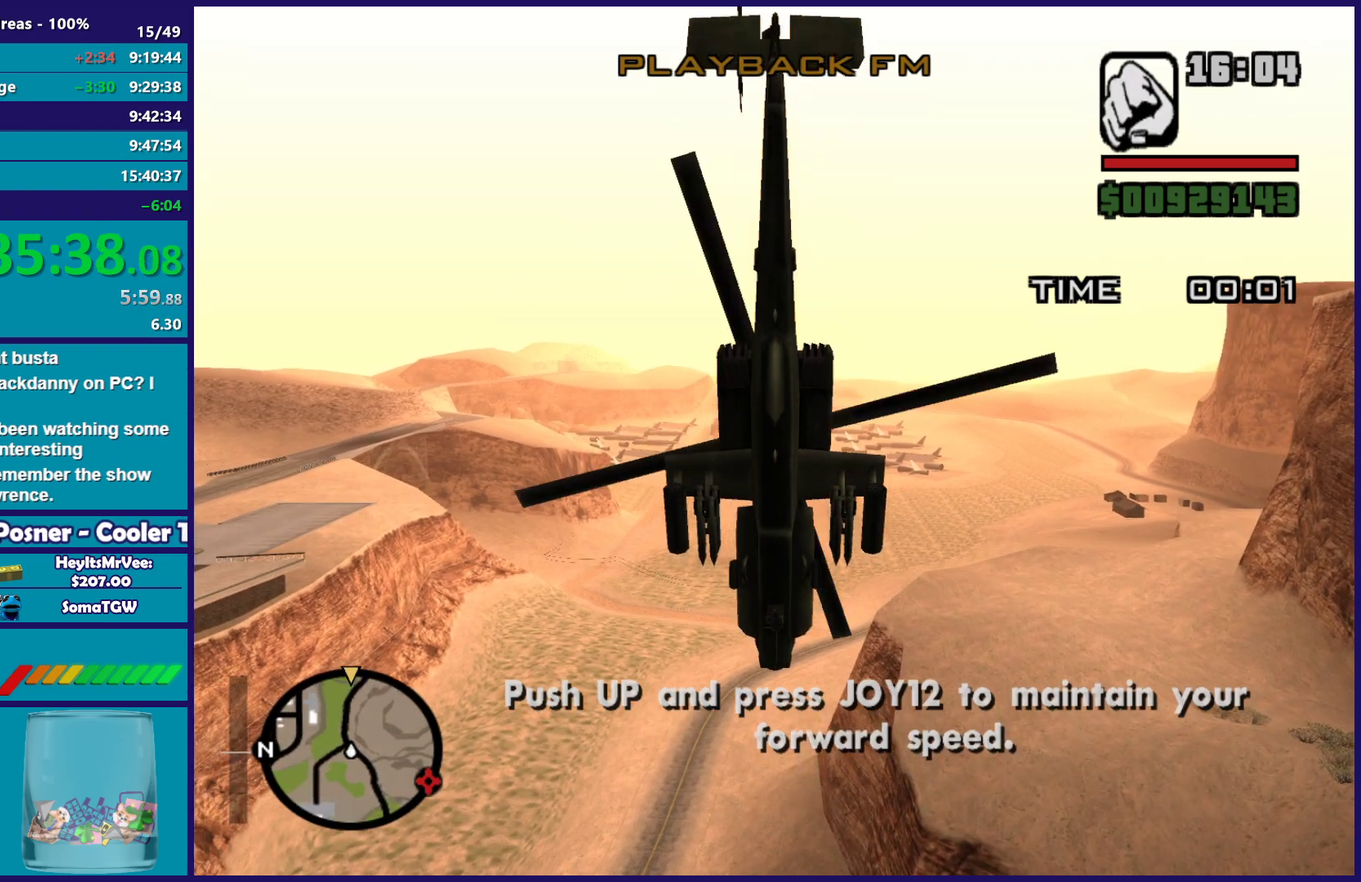
{"buttons": ["R2"], "left_stick": "center", "events": [[117, "left_stick", "center"]]}
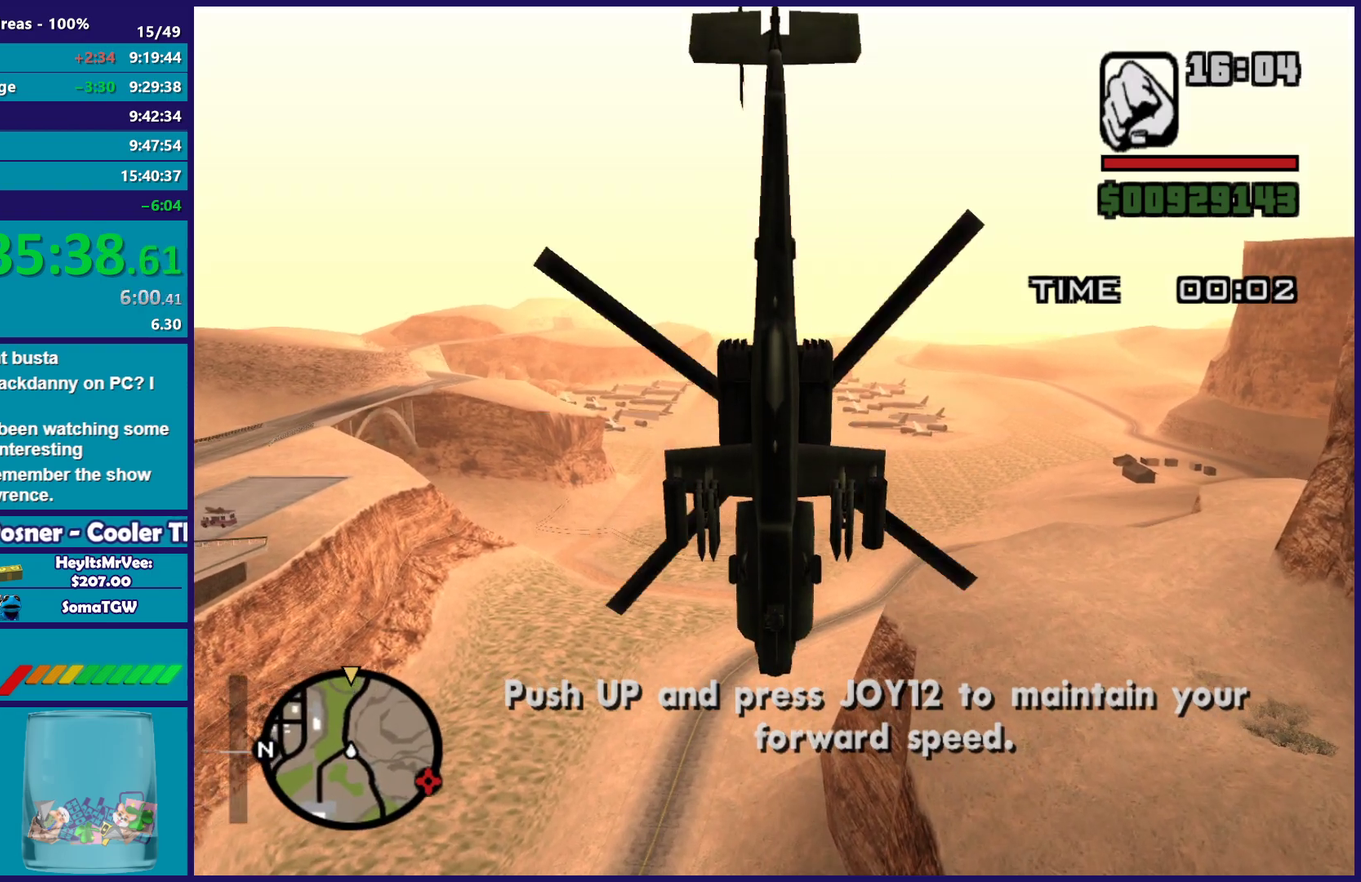
{"buttons": ["R2"], "left_stick": "center", "events": []}
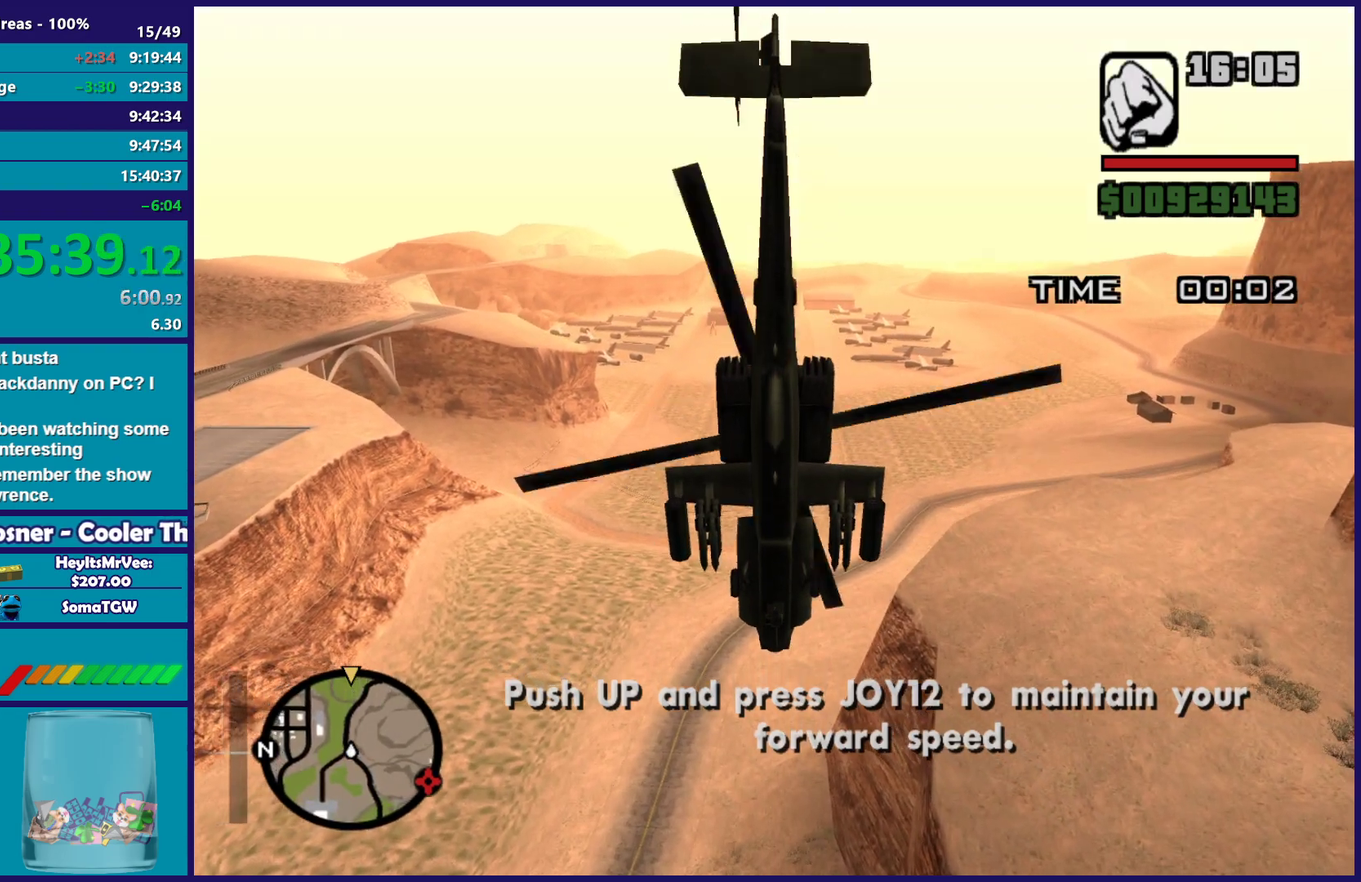
{"buttons": ["R2"], "left_stick": "up", "events": [[400, "left_stick", "up"]]}
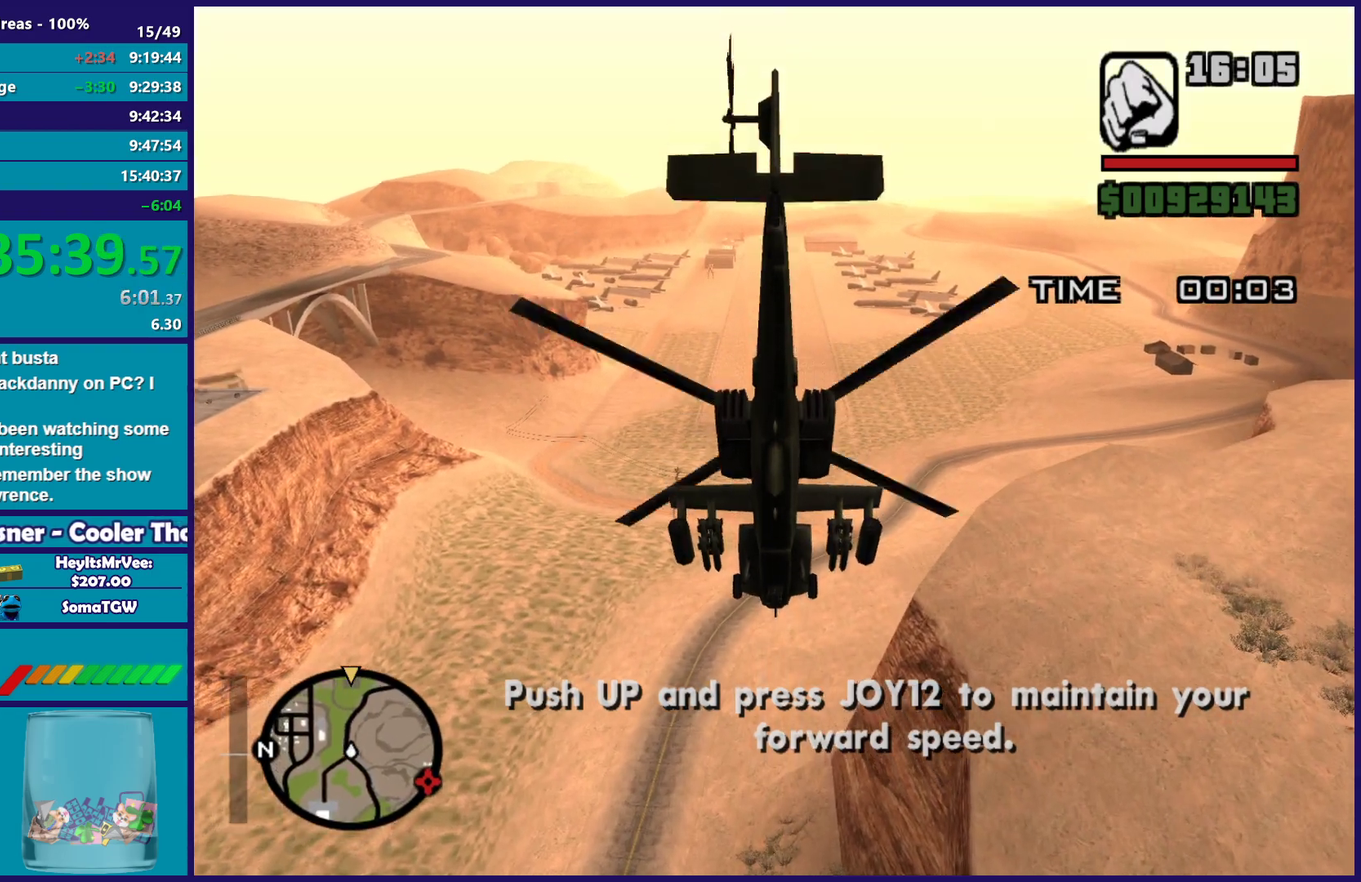
{"buttons": ["R2"], "left_stick": "up", "events": []}
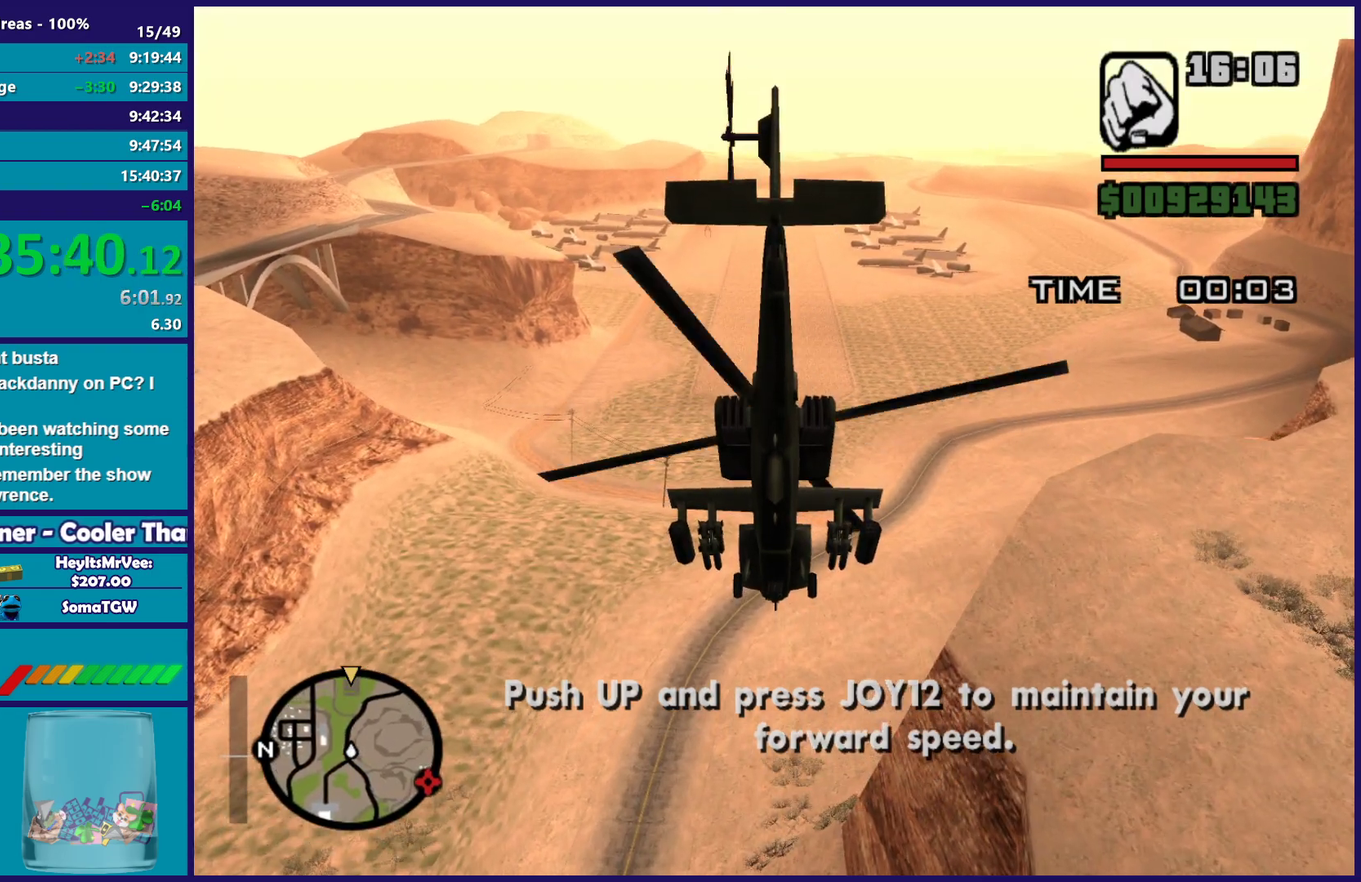
{"buttons": ["R2"], "left_stick": "up", "events": []}
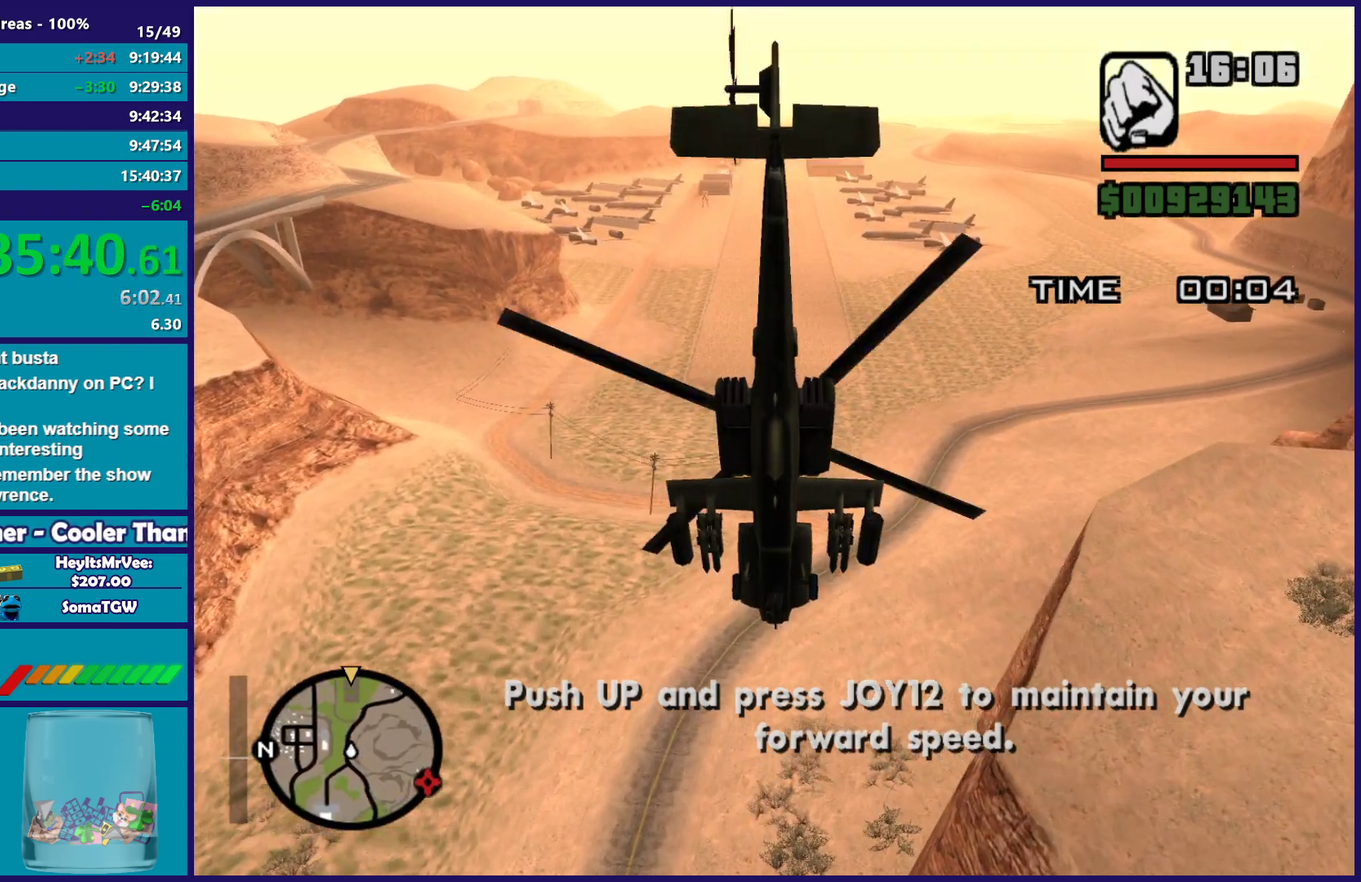
{"buttons": ["R2"], "left_stick": "center", "events": [[300, "left_stick", "center"]]}
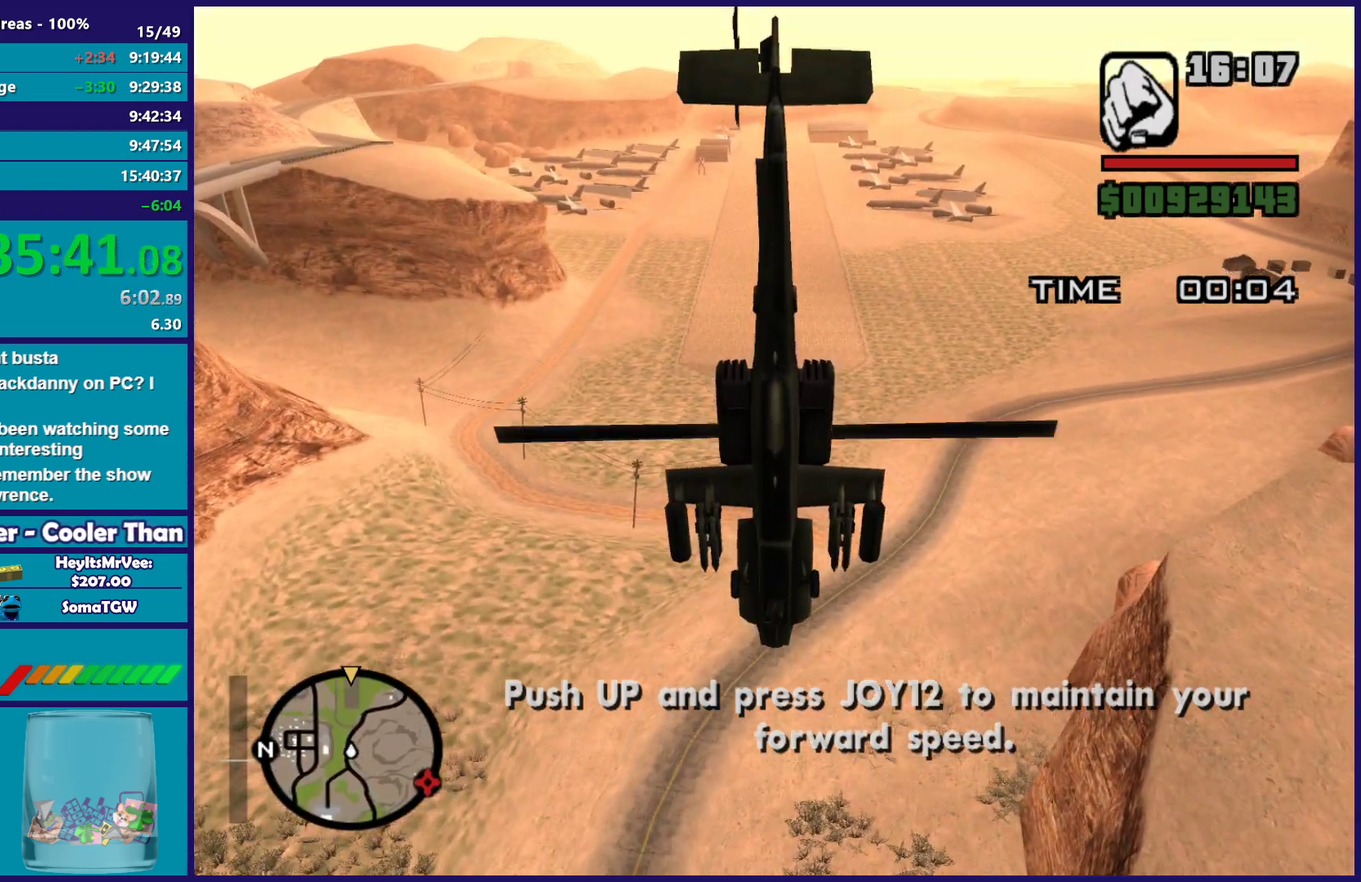
{"buttons": ["R2"], "left_stick": "center", "events": []}
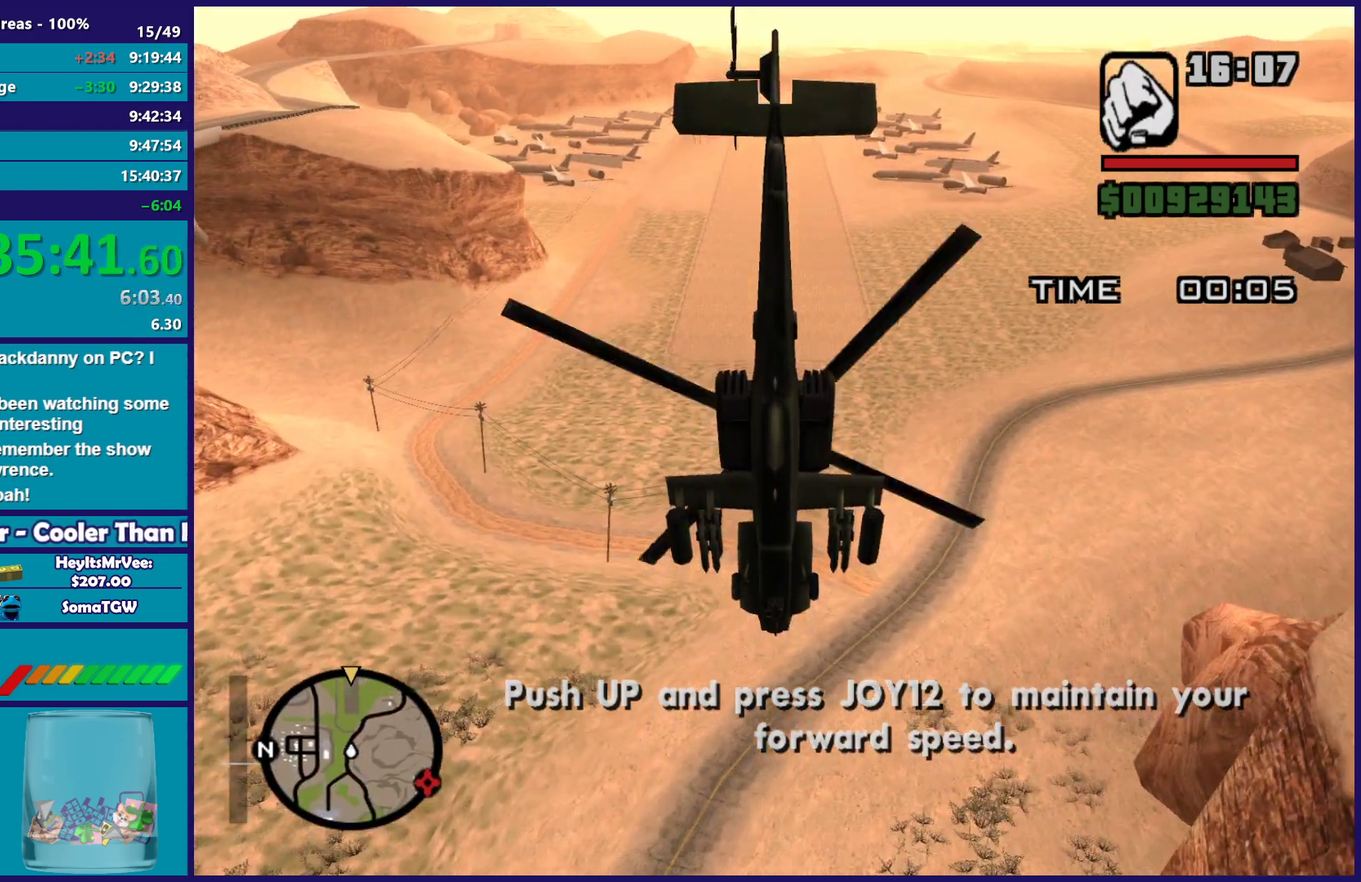
{"buttons": ["R2"], "left_stick": "center", "events": [[133, "left_stick", "up"], [350, "left_stick", "center"]]}
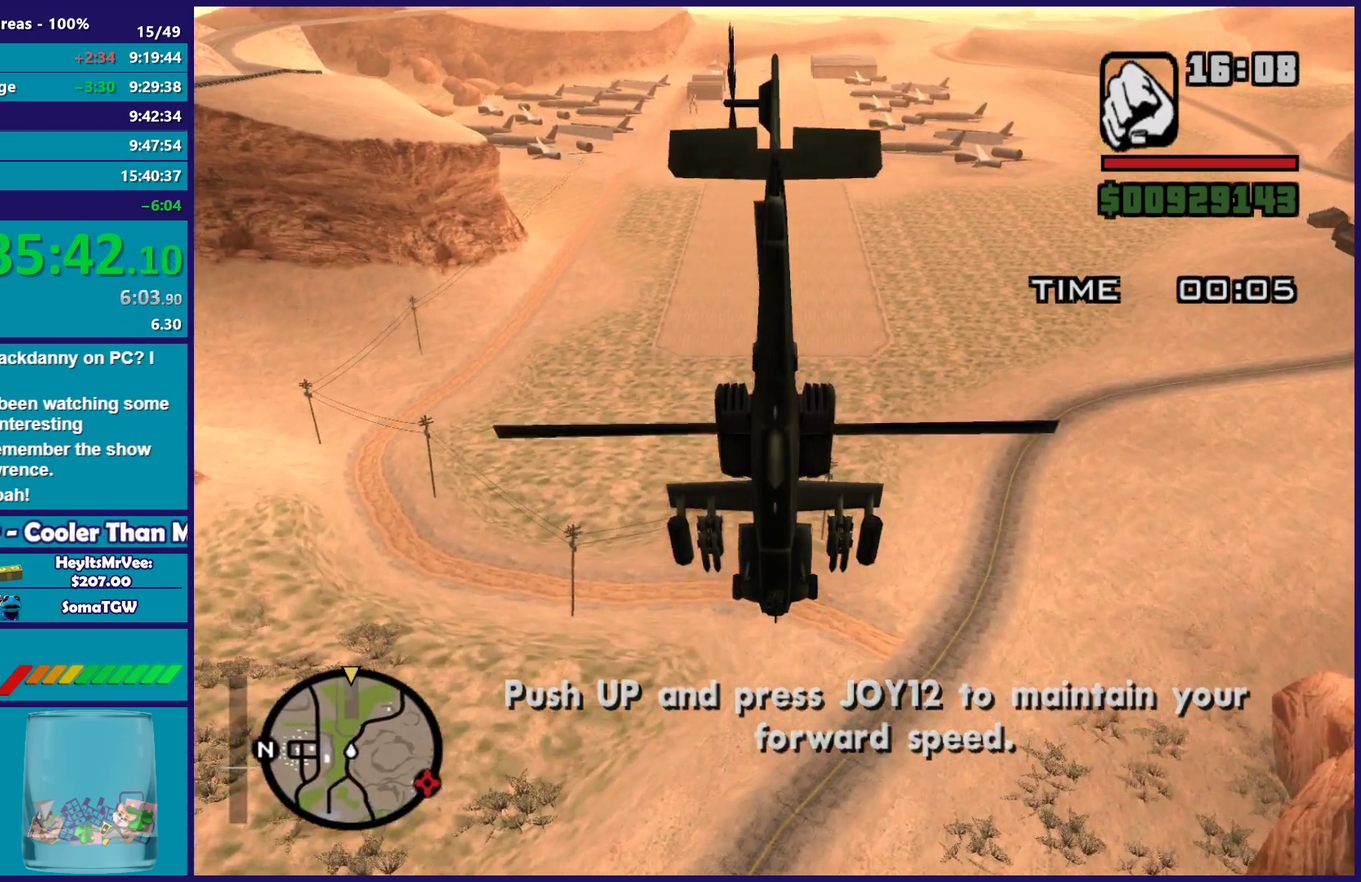
{"buttons": ["R2"], "left_stick": "up", "events": [[450, "left_stick", "up"]]}
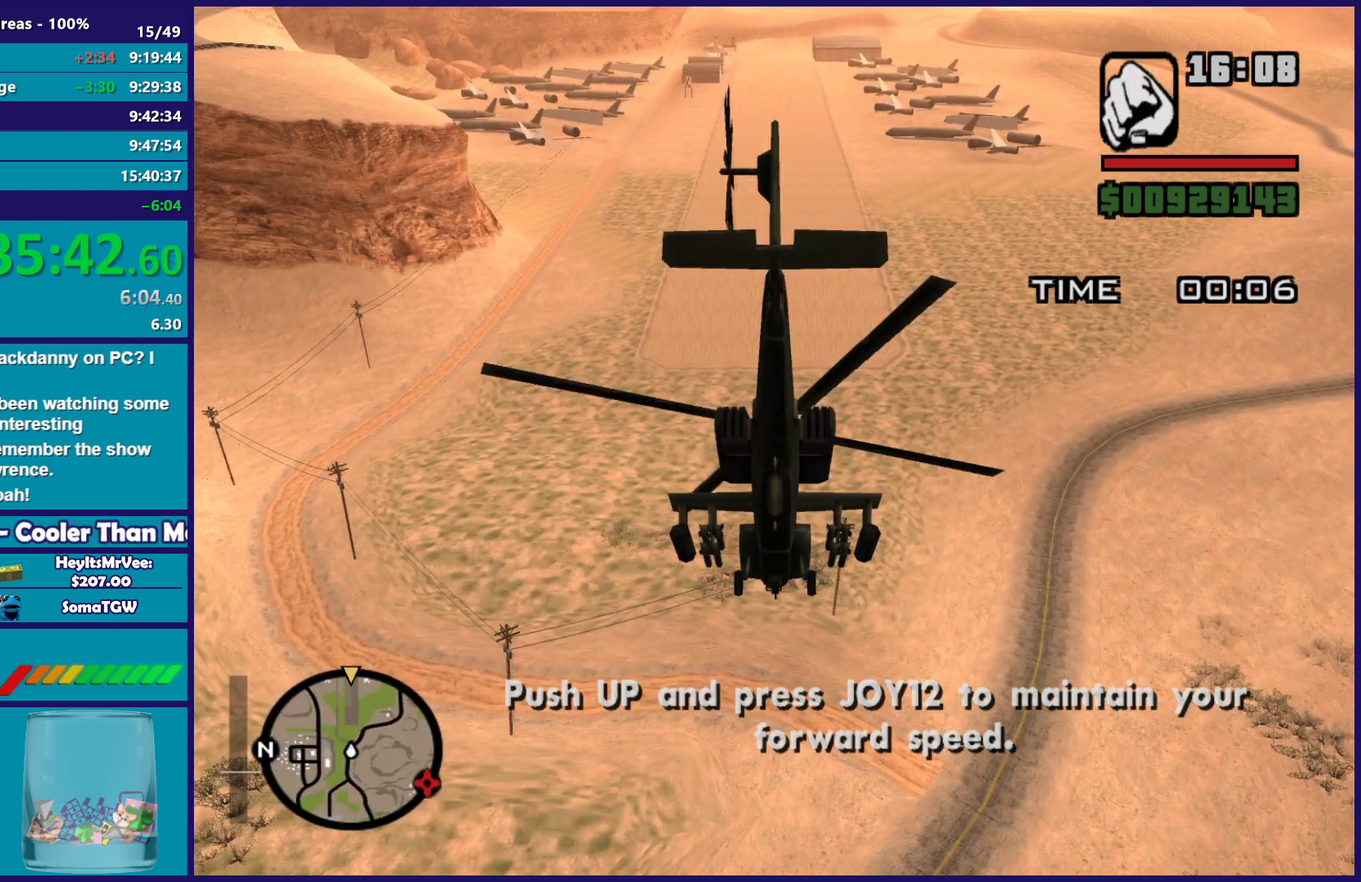
{"buttons": ["R2"], "left_stick": "center", "events": [[250, "left_stick", "center"]]}
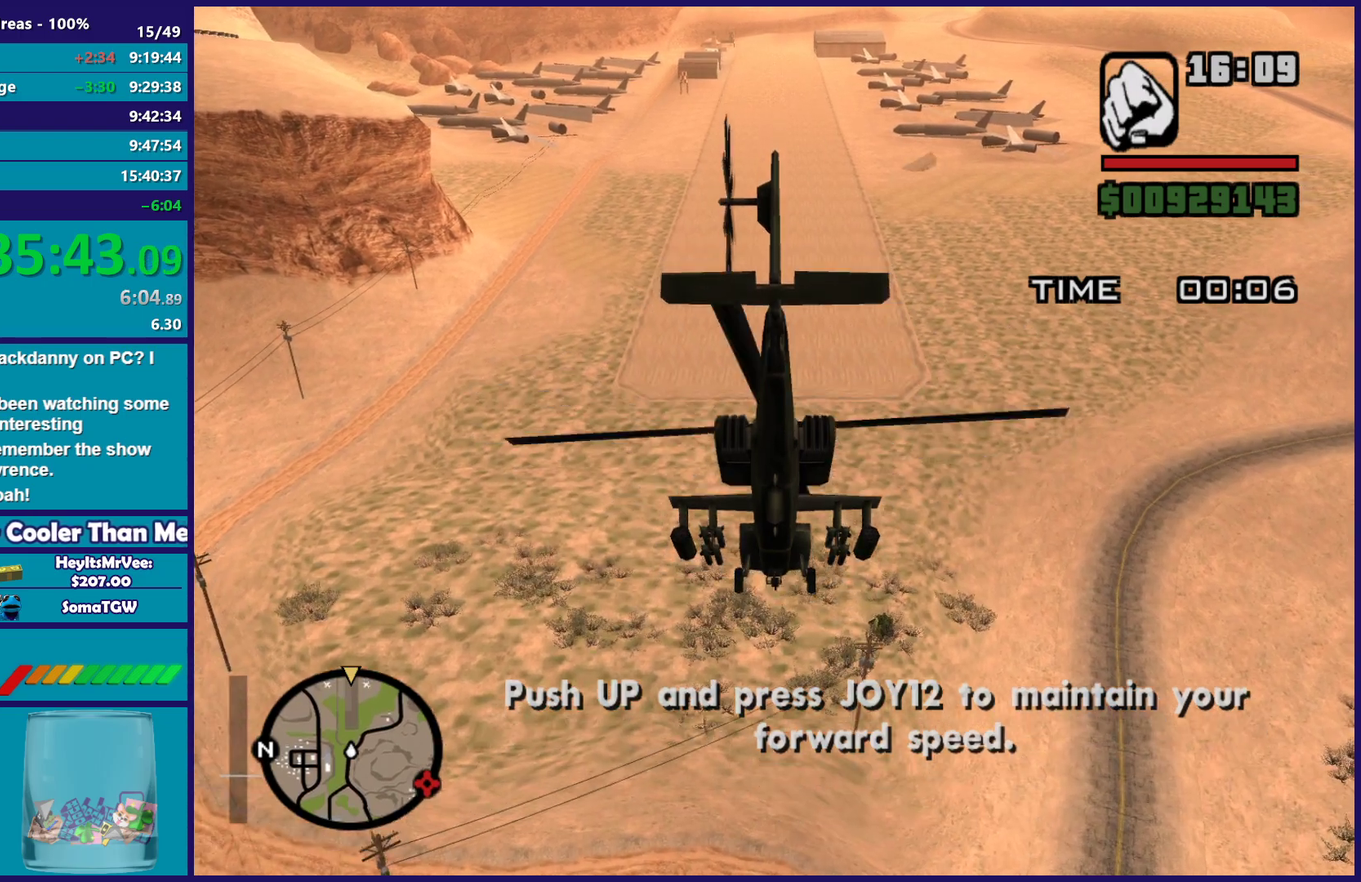
{"buttons": ["R2"], "left_stick": "up", "events": [[283, "left_stick", "up"]]}
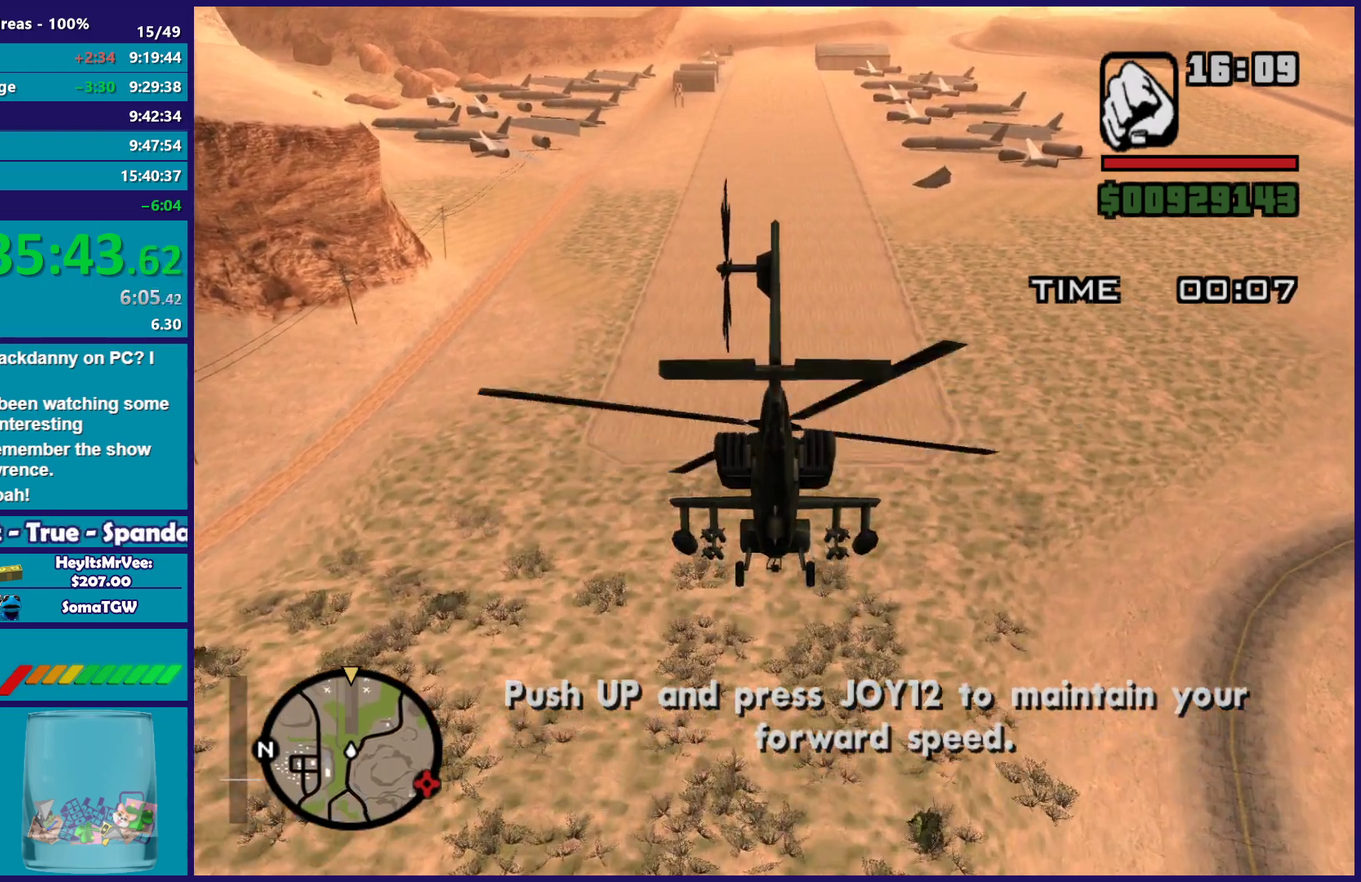
{"buttons": ["R2"], "left_stick": "center", "events": [[467, "left_stick", "center"]]}
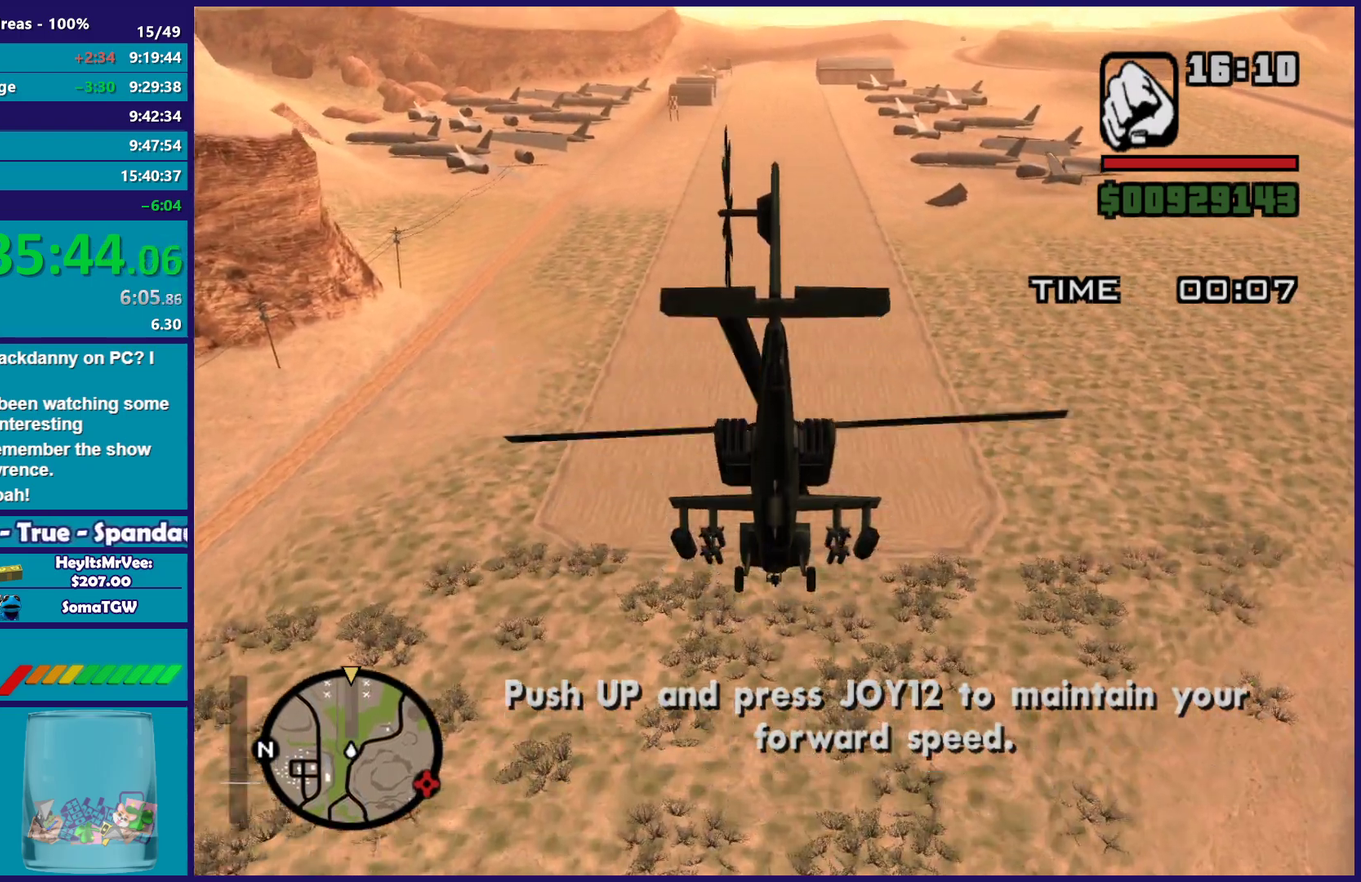
{"buttons": ["R2"], "left_stick": "center", "events": []}
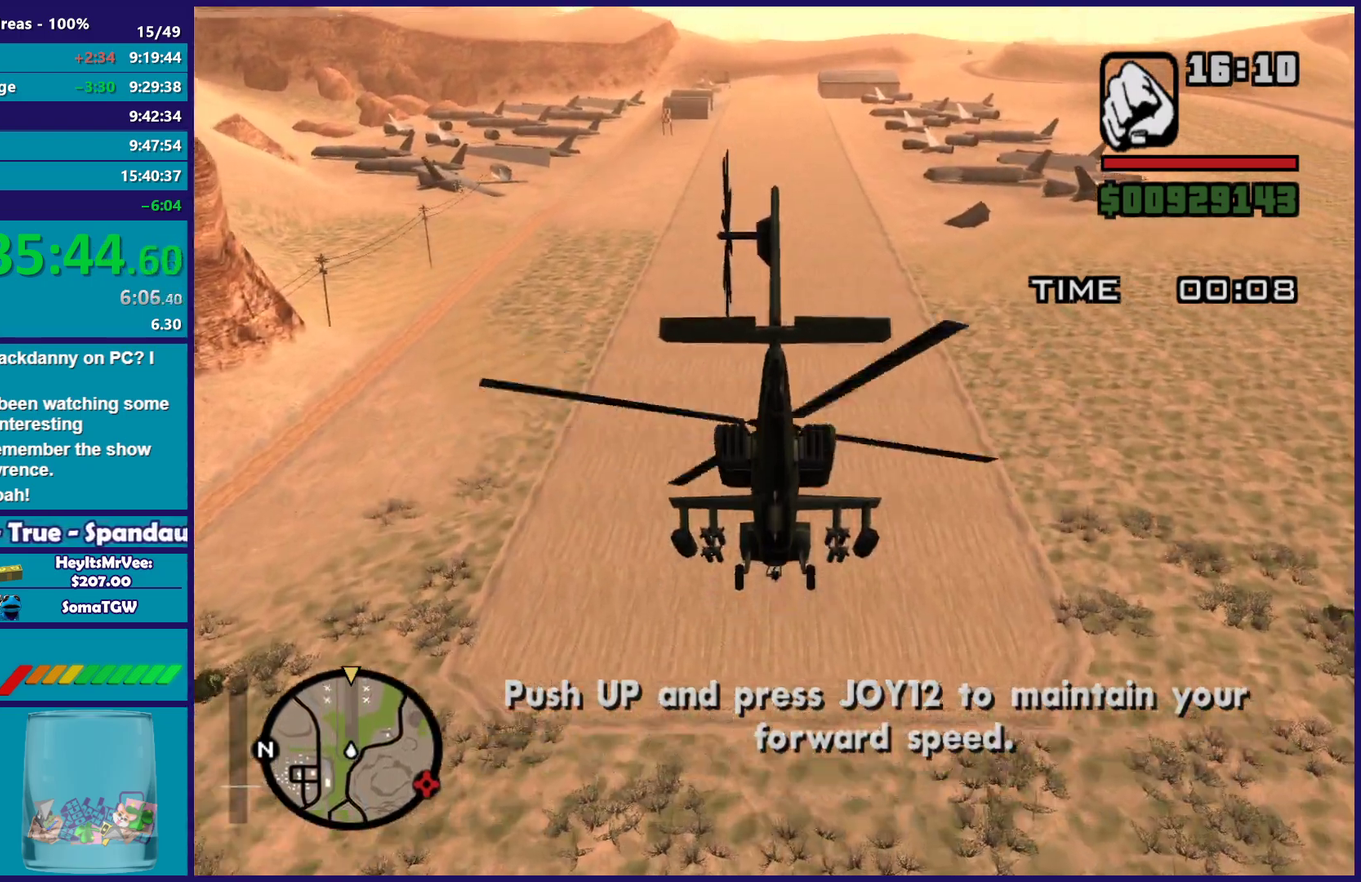
{"buttons": ["R2"], "left_stick": "center", "events": []}
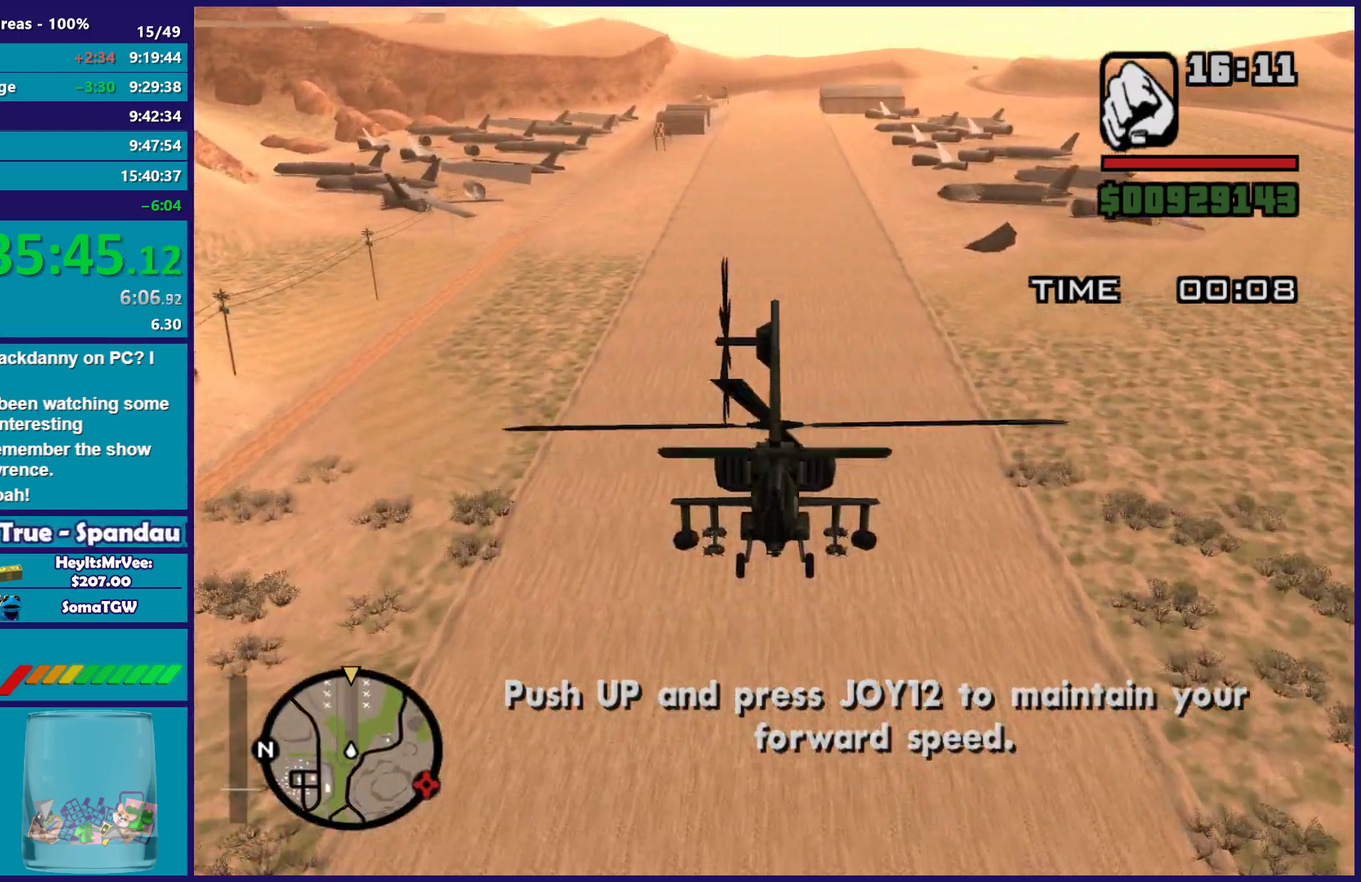
{"buttons": ["R2"], "left_stick": "center", "events": [[167, "left_stick", "up"], [467, "left_stick", "center"]]}
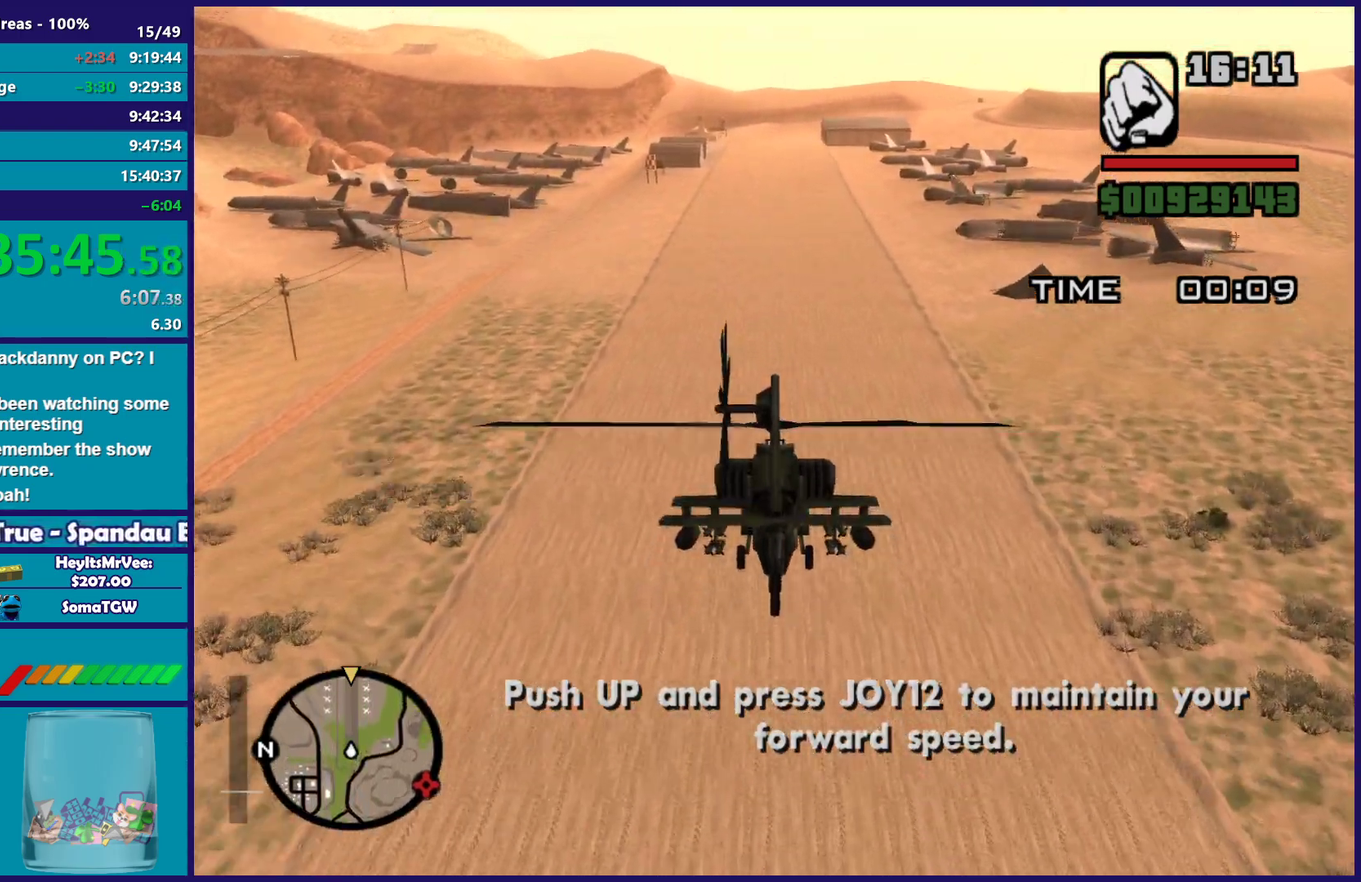
{"buttons": ["R2"], "left_stick": "center", "events": [[250, "left_stick", "down"], [450, "left_stick", "center"]]}
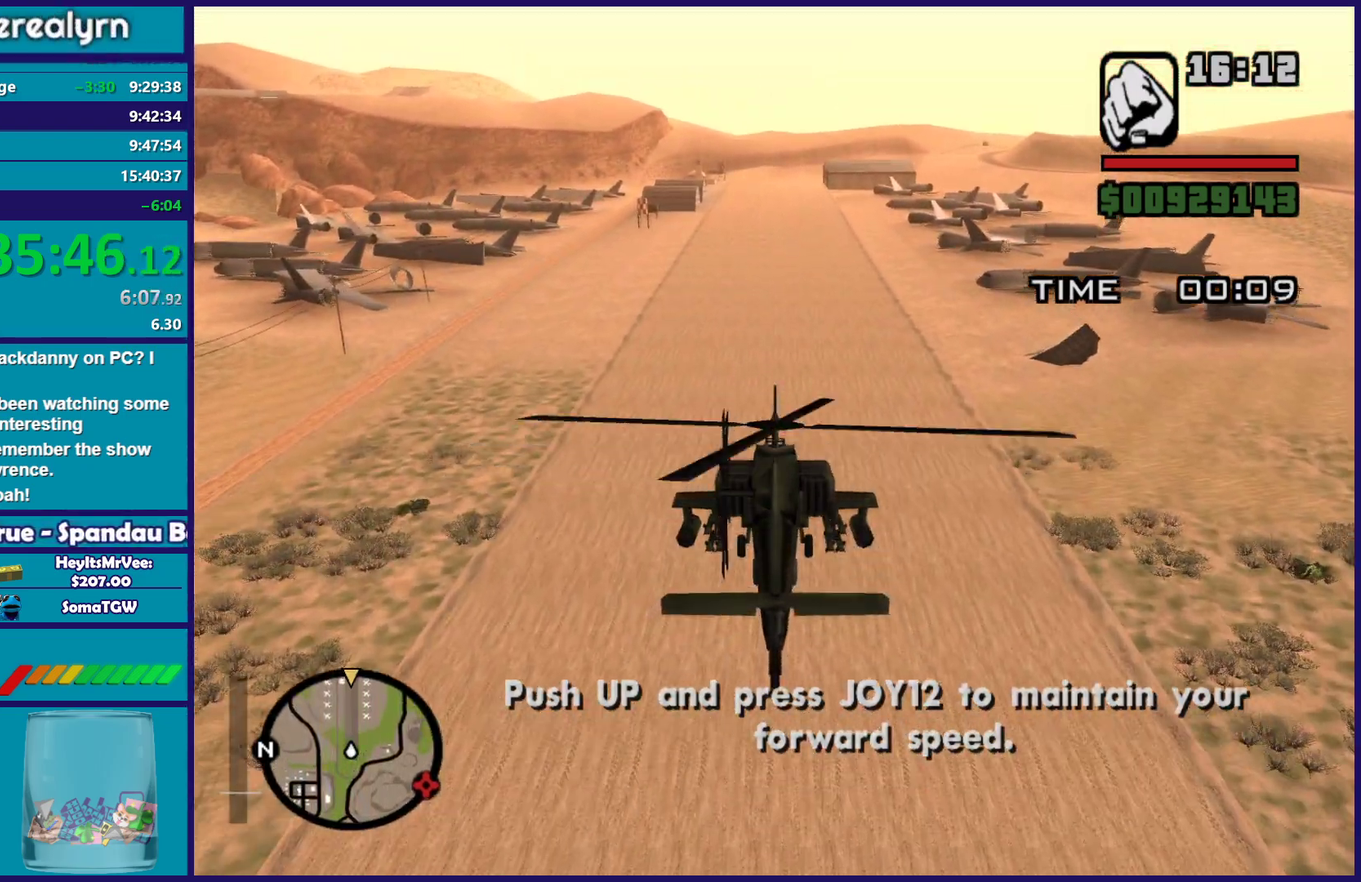
{"buttons": ["L2"], "left_stick": "center", "events": [[83, "R2", "up"], [183, "left_stick", "down"], [267, "left_stick", "center"], [317, "L2", "down"]]}
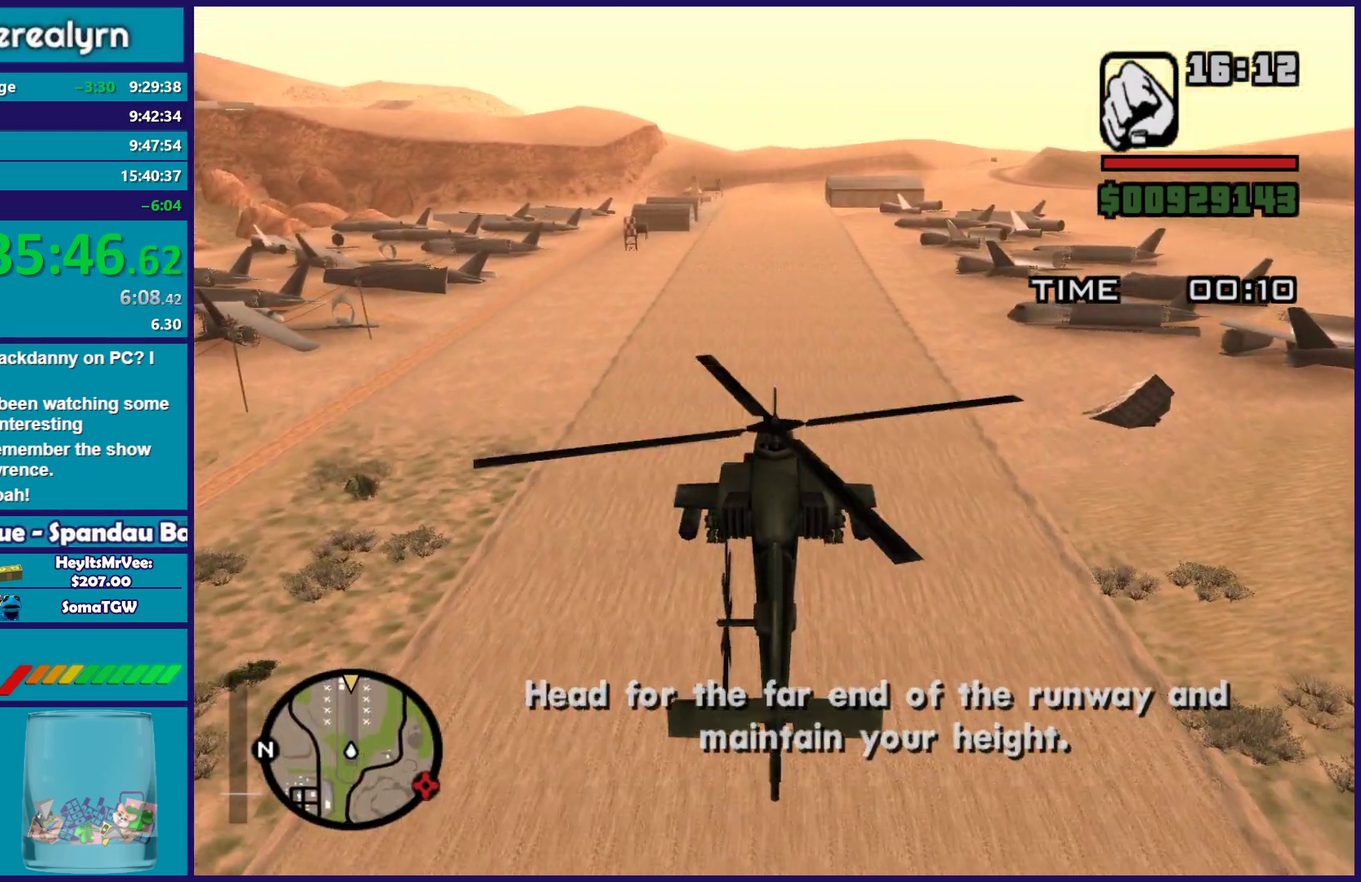
{"buttons": [], "left_stick": "center", "events": [[350, "L2", "up"]]}
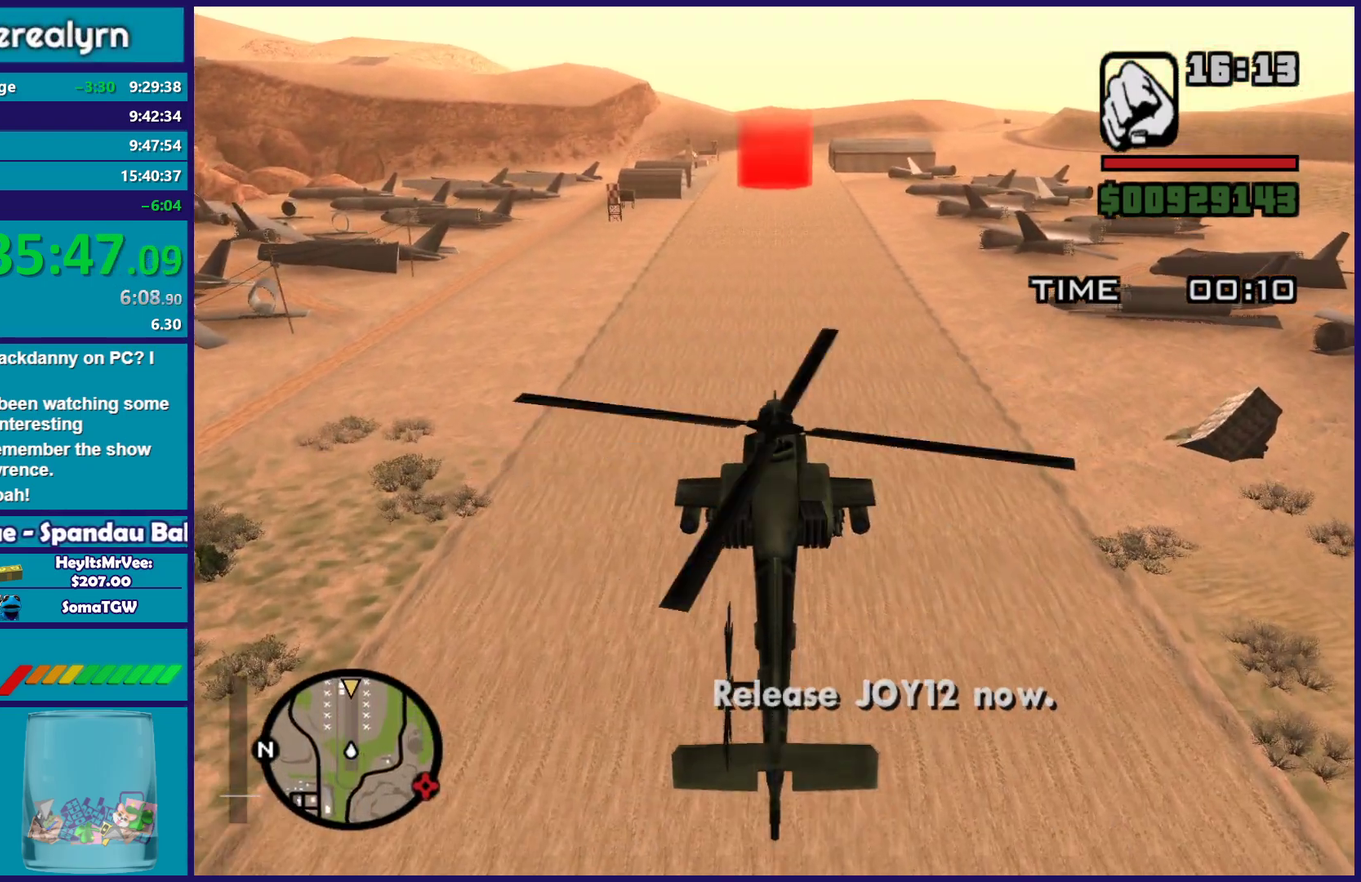
{"buttons": ["A", "L2"], "left_stick": "center", "events": [[317, "L2", "down"], [333, "A", "down"]]}